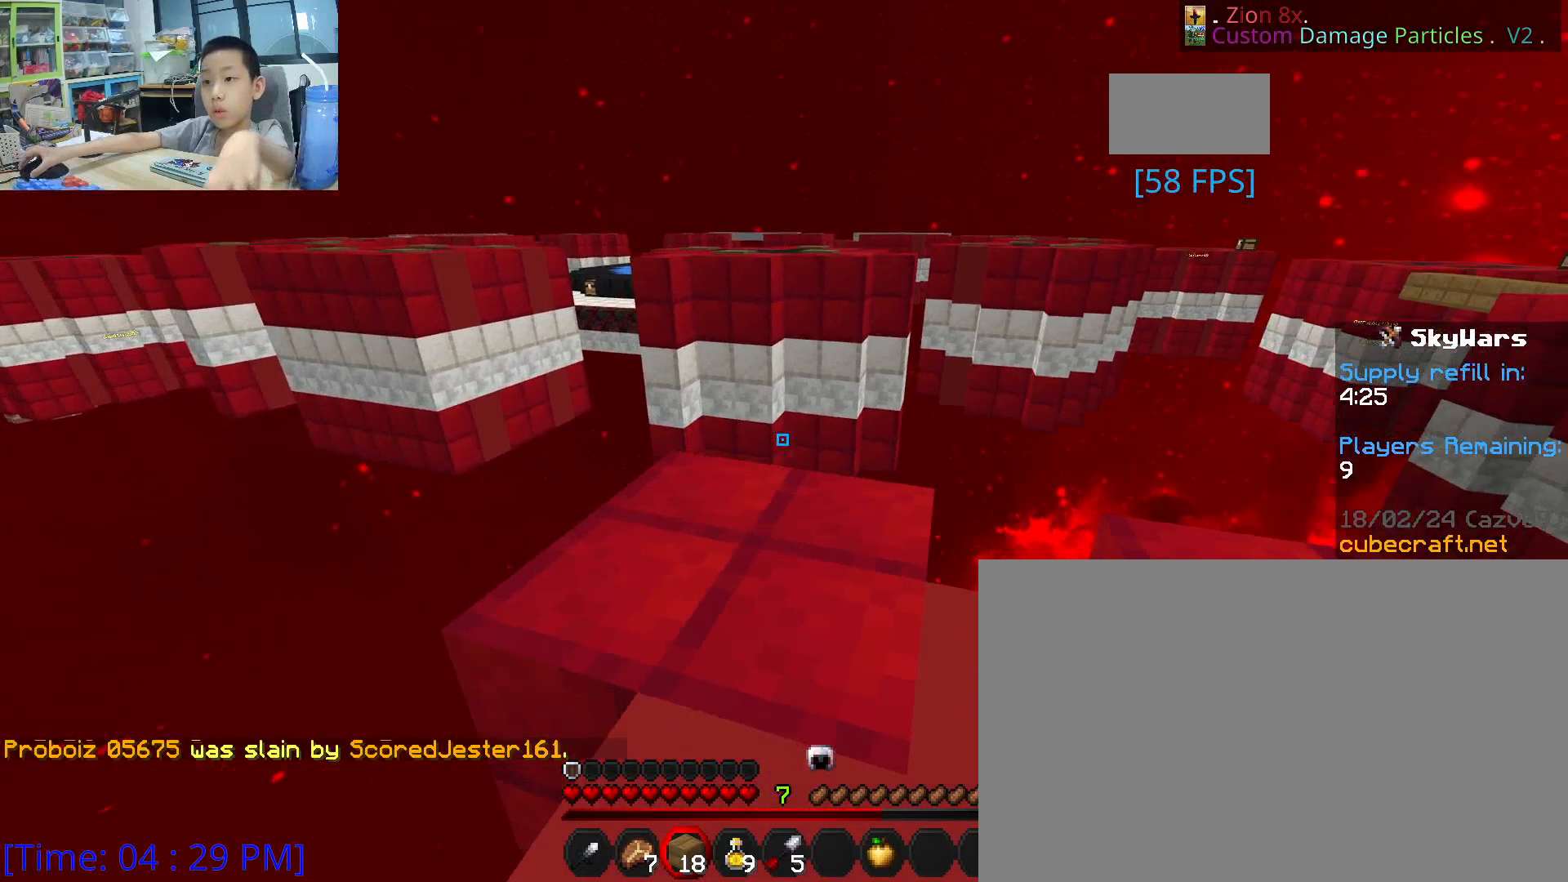
Gameplay with keyboard and mouse; each line is a JSON object with the keys and mouse buttons held at the frame after it. "events" lists presses ("down") and releases ("up") of "1", "2", "3", "4", "5", "a", "alt", "c", "caps_lock", "ctrl", "d", "e", "f", "g", "q", "r", "s", "shift", "space", "t", "tab", "v", "w", "x", "z", "mouse_left", "mouse_wheel" and "mouse_right" between this image and that frame as [ms after this image, input, new state], when the widget could be followed in between. "mouse_left", "mouse_wheel", "mouse_right" = the "left", "wheel", "right" buttons of the "mouse" list. No other keys are recorded. Fast repeated clicks can show as one long hold. "wheel" means that the mouse wheel is clicked or scrolled. "mouse_move" is the direction in which the mouse moves at that frame (one of eight, or "still"), when it could be read.
{"keys": ["w"], "mouse": ["right"], "mouse_move": "still", "events": [[50, "s", "up"], [367, "mouse_right", "down"], [367, "w", "down"]]}
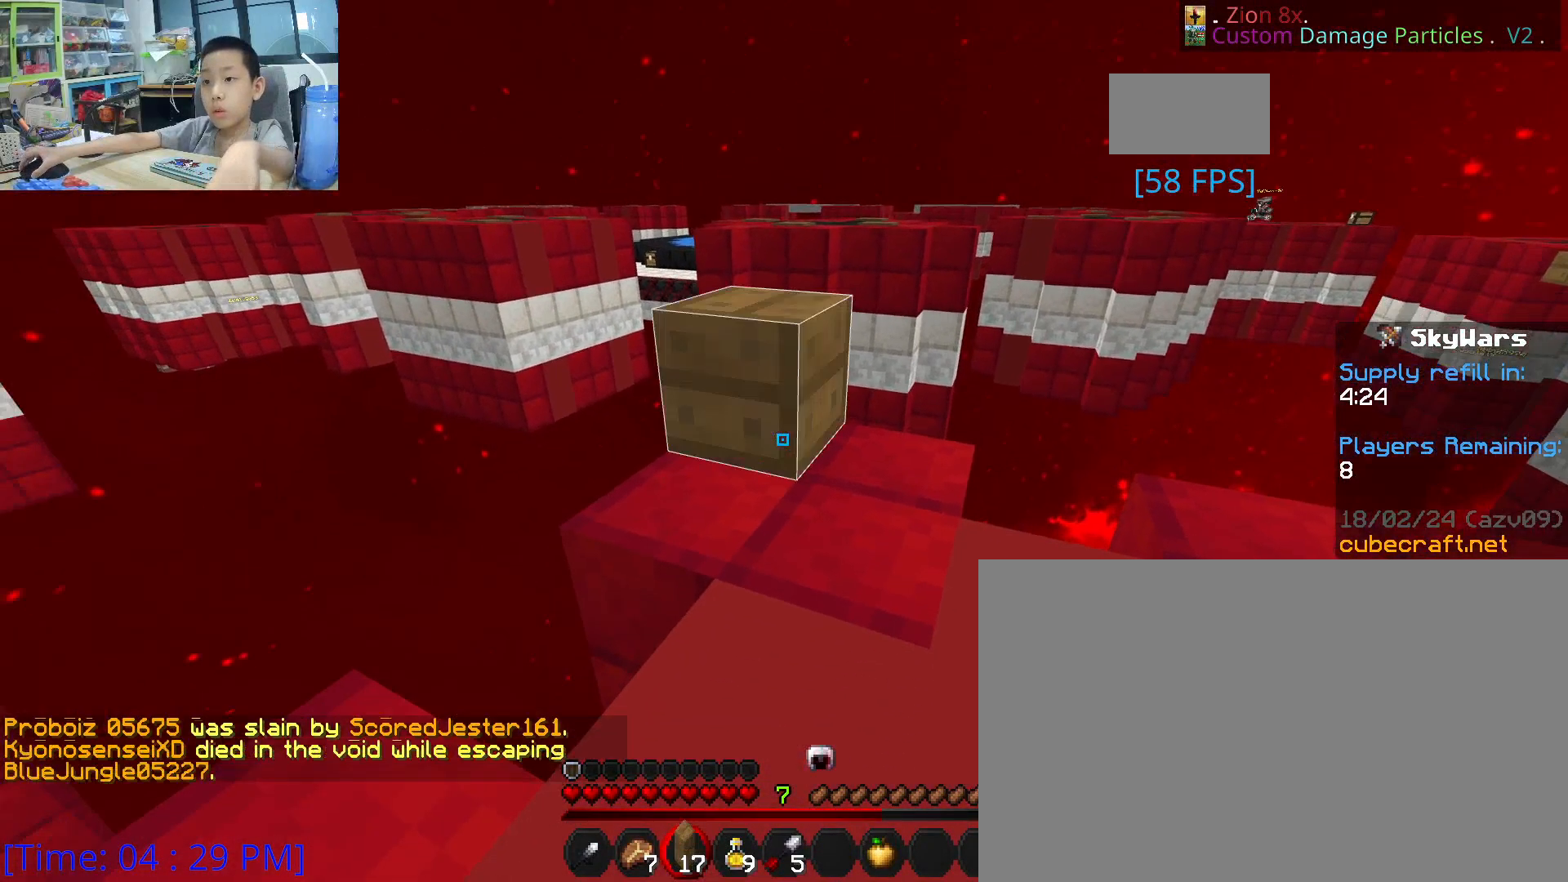
{"keys": ["w"], "mouse": ["right"], "mouse_move": "still", "events": [[217, "space", "down"], [383, "space", "up"]]}
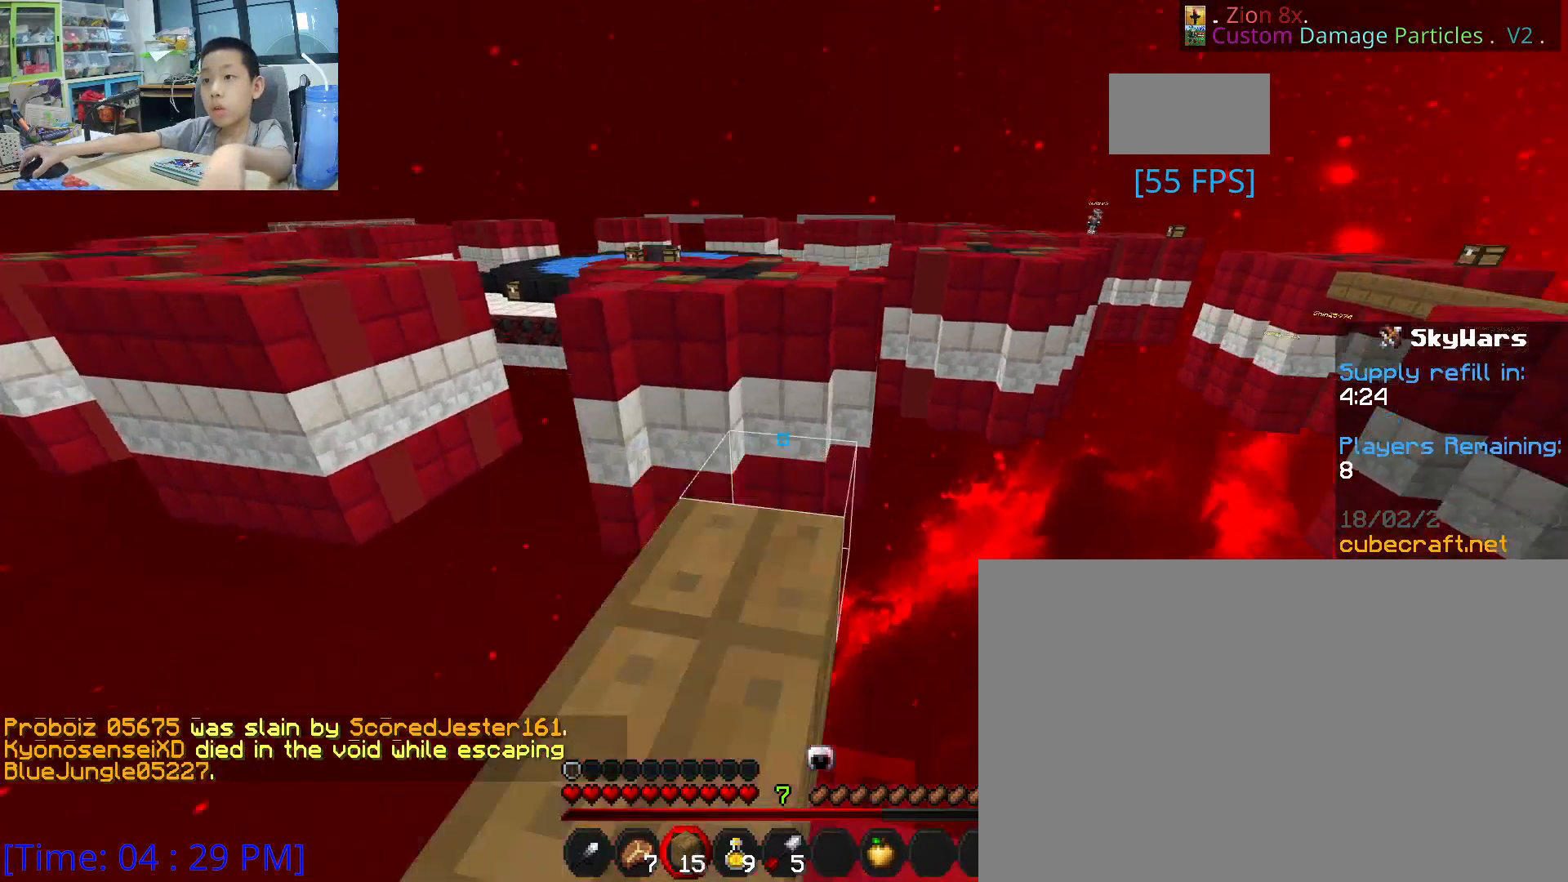
{"keys": ["w"], "mouse": ["right"], "mouse_move": "still", "events": []}
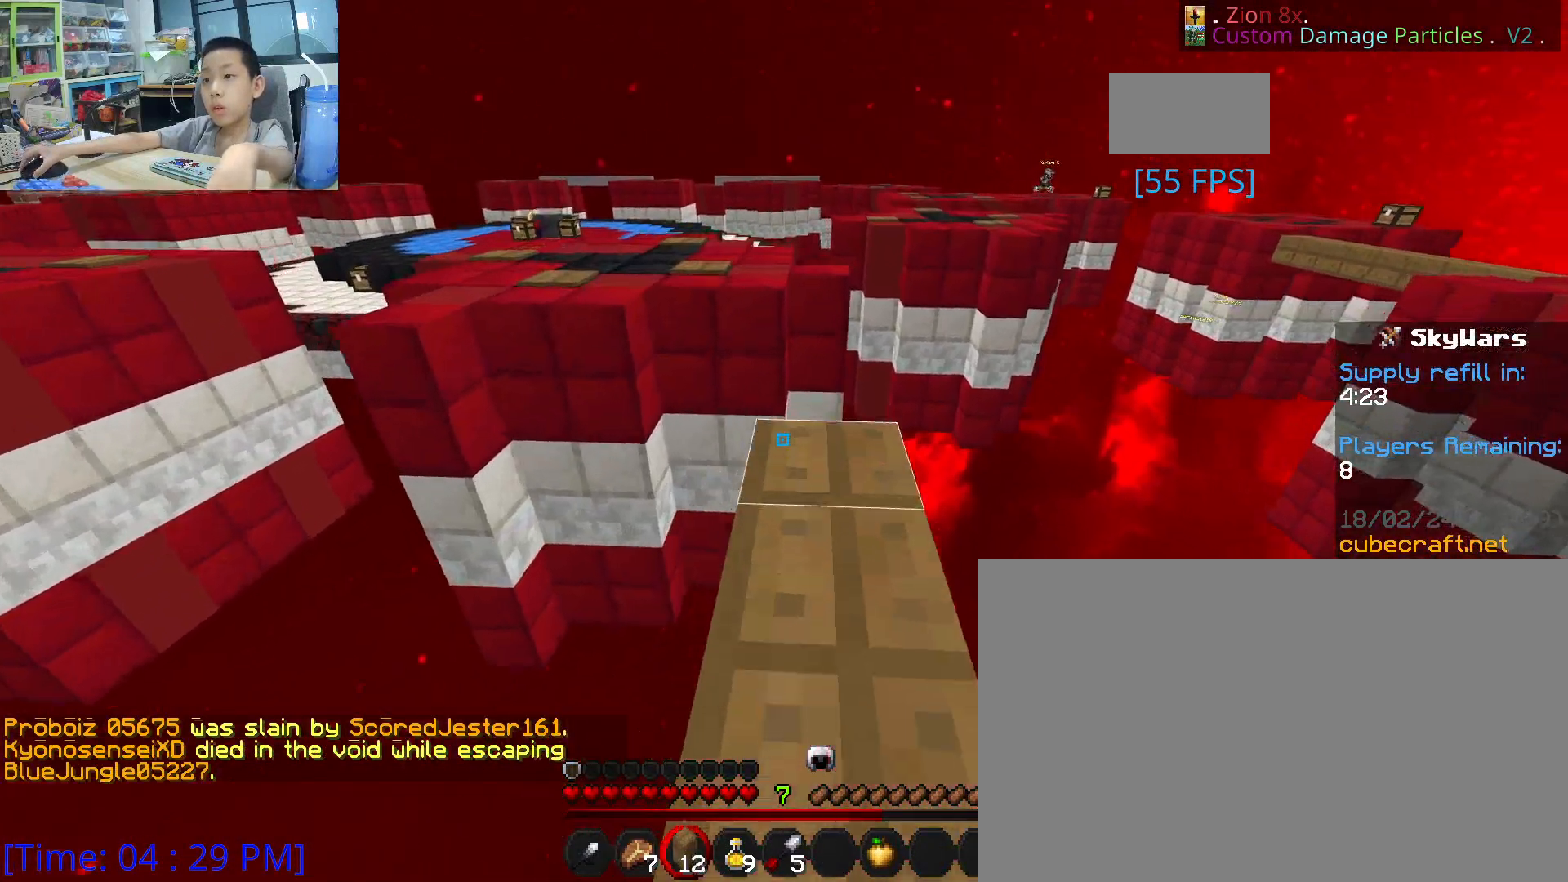
{"keys": ["w"], "mouse": ["right"], "mouse_move": "still", "events": []}
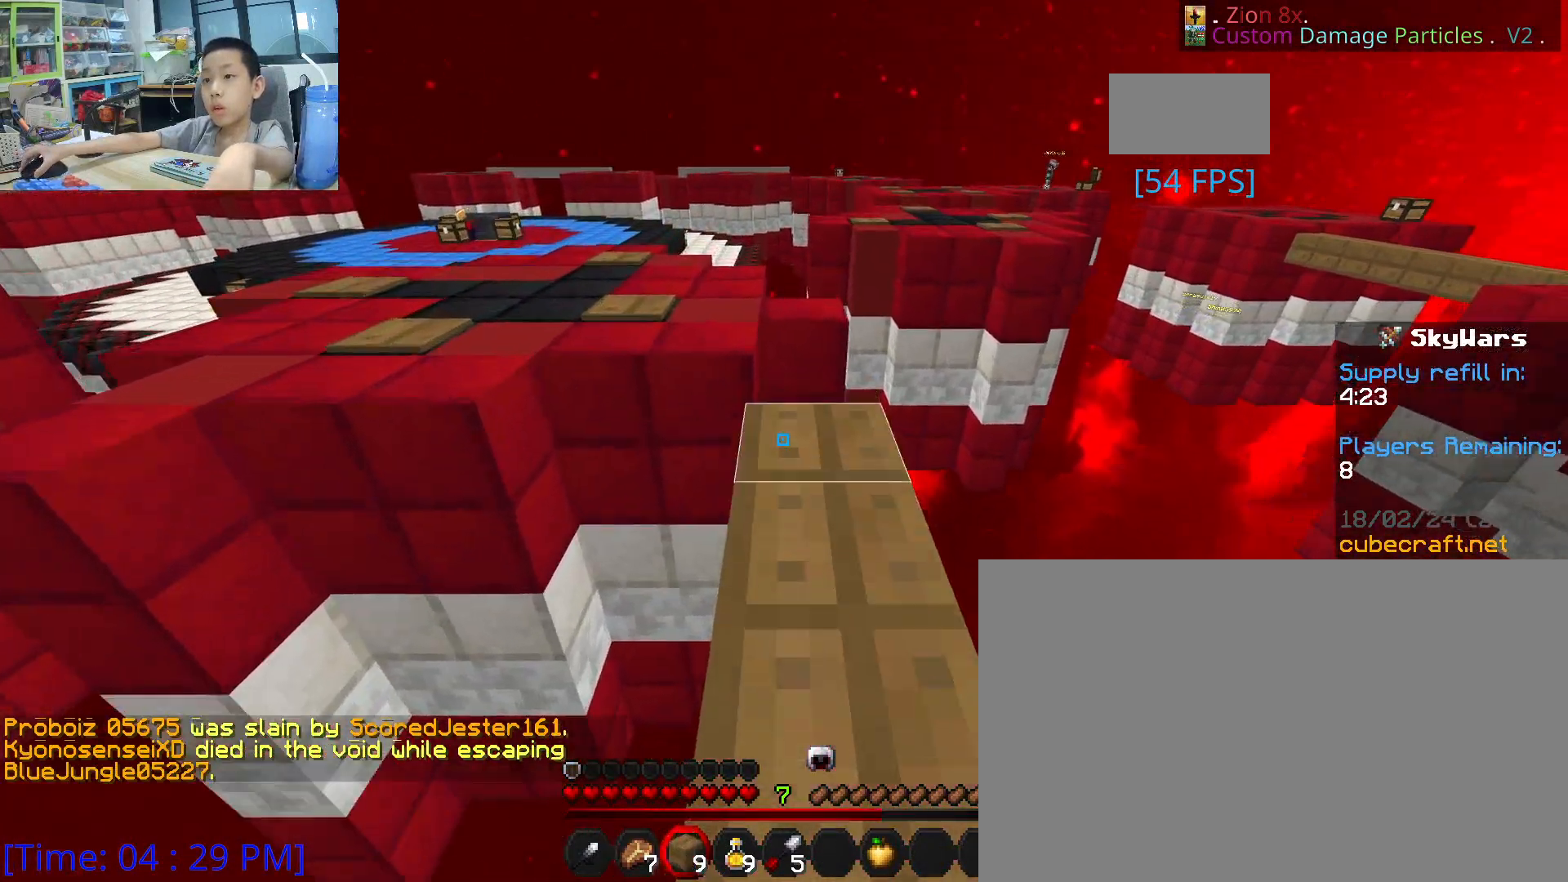
{"keys": ["w"], "mouse": [], "mouse_move": "still", "events": [[183, "mouse_right", "up"], [233, "space", "down"], [450, "space", "up"]]}
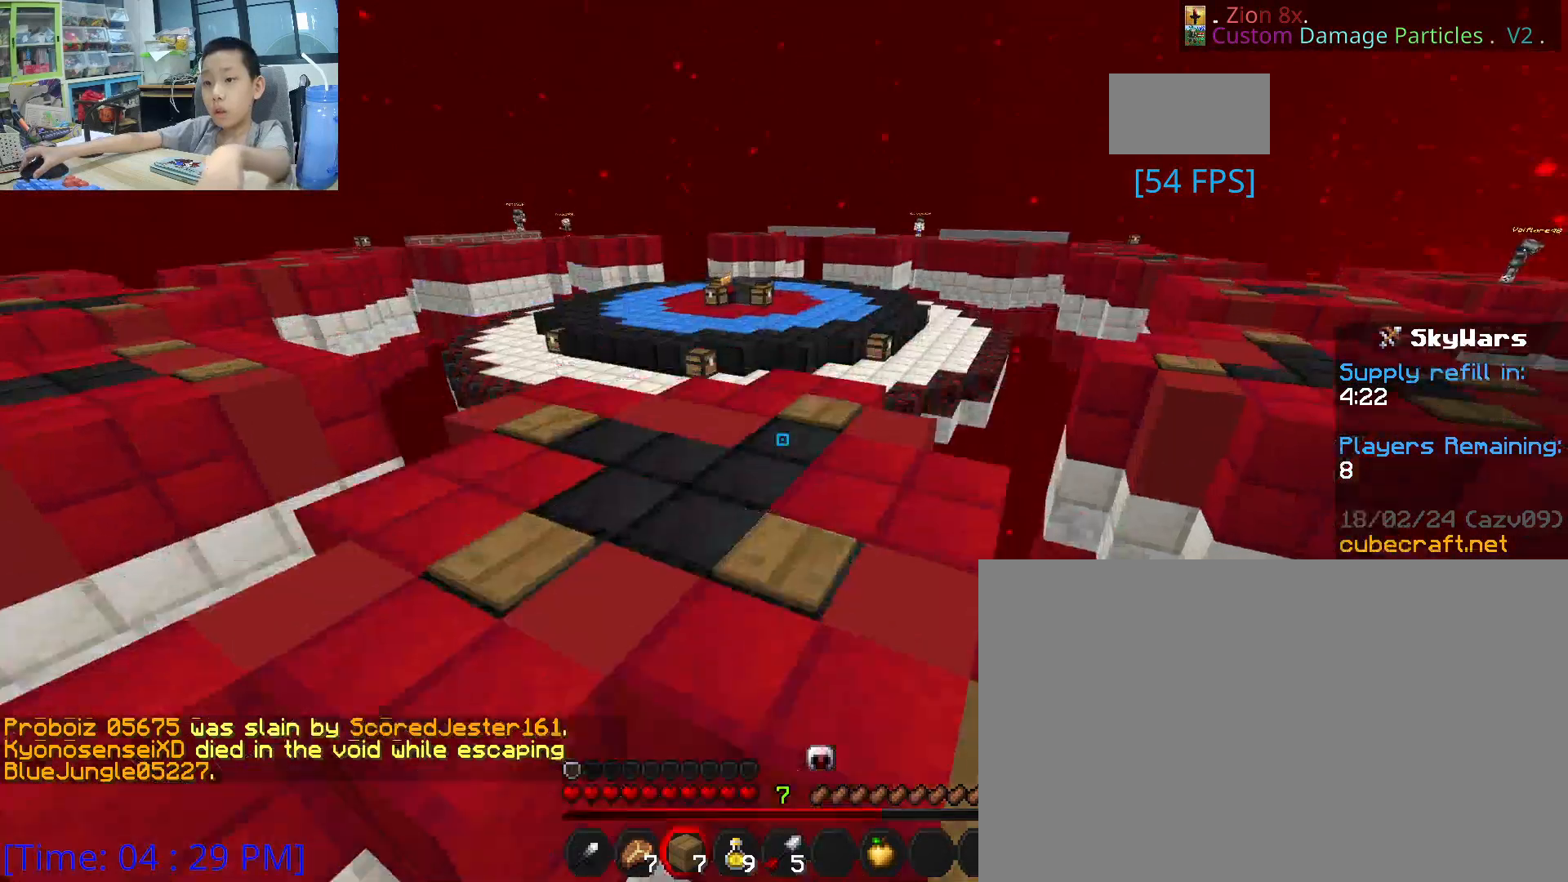
{"keys": ["w"], "mouse": [], "mouse_move": "still", "events": []}
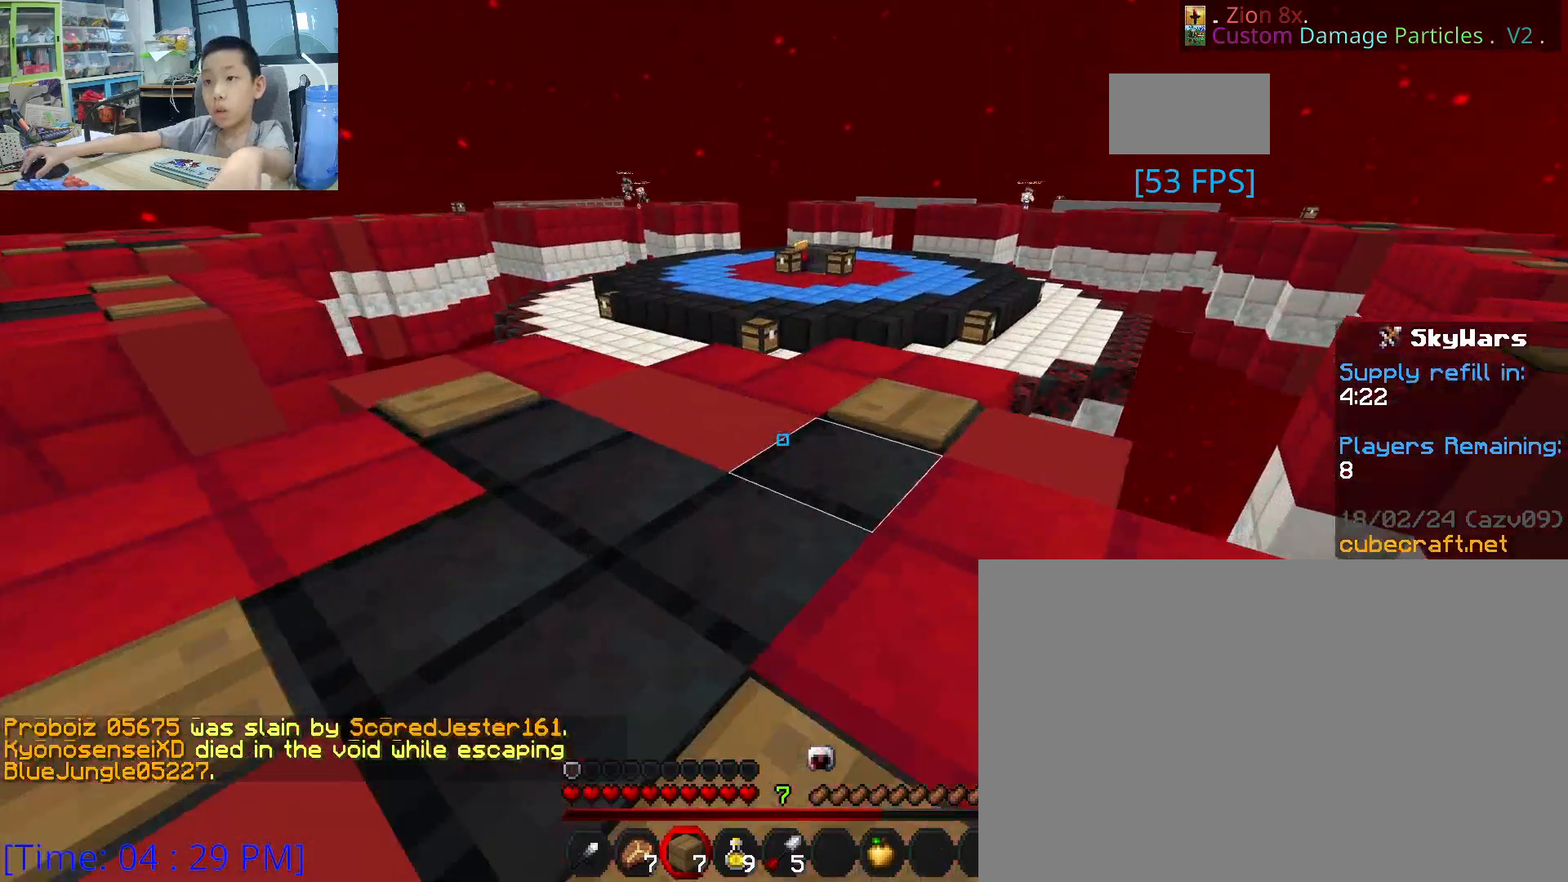
{"keys": ["w"], "mouse": [], "mouse_move": "still", "events": []}
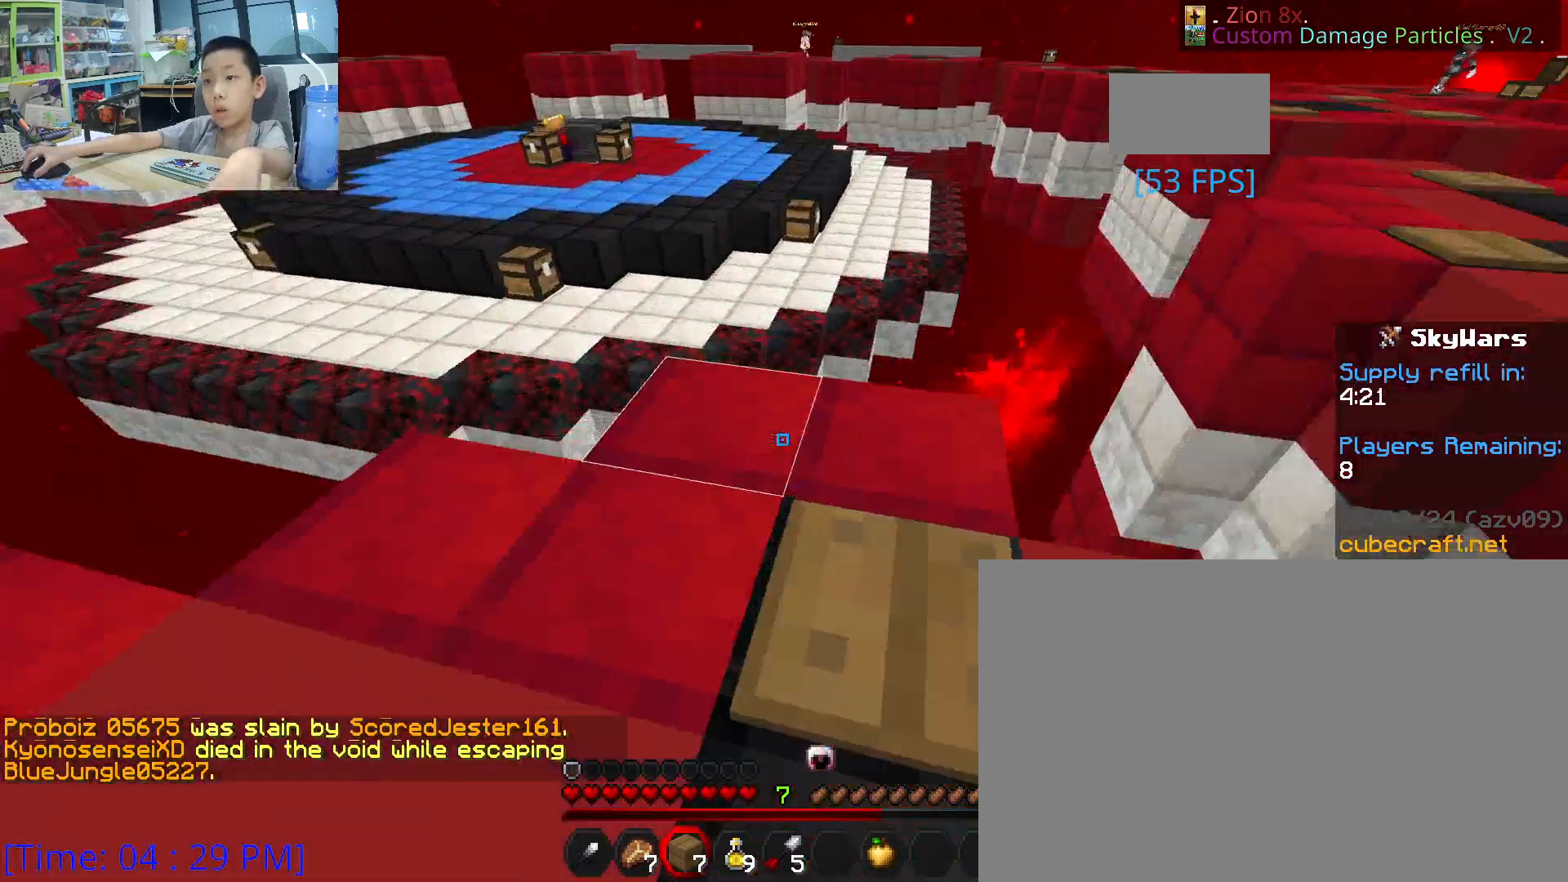
{"keys": [], "mouse": [], "mouse_move": "still", "events": [[50, "w", "up"], [250, "a", "down"], [283, "a", "up"]]}
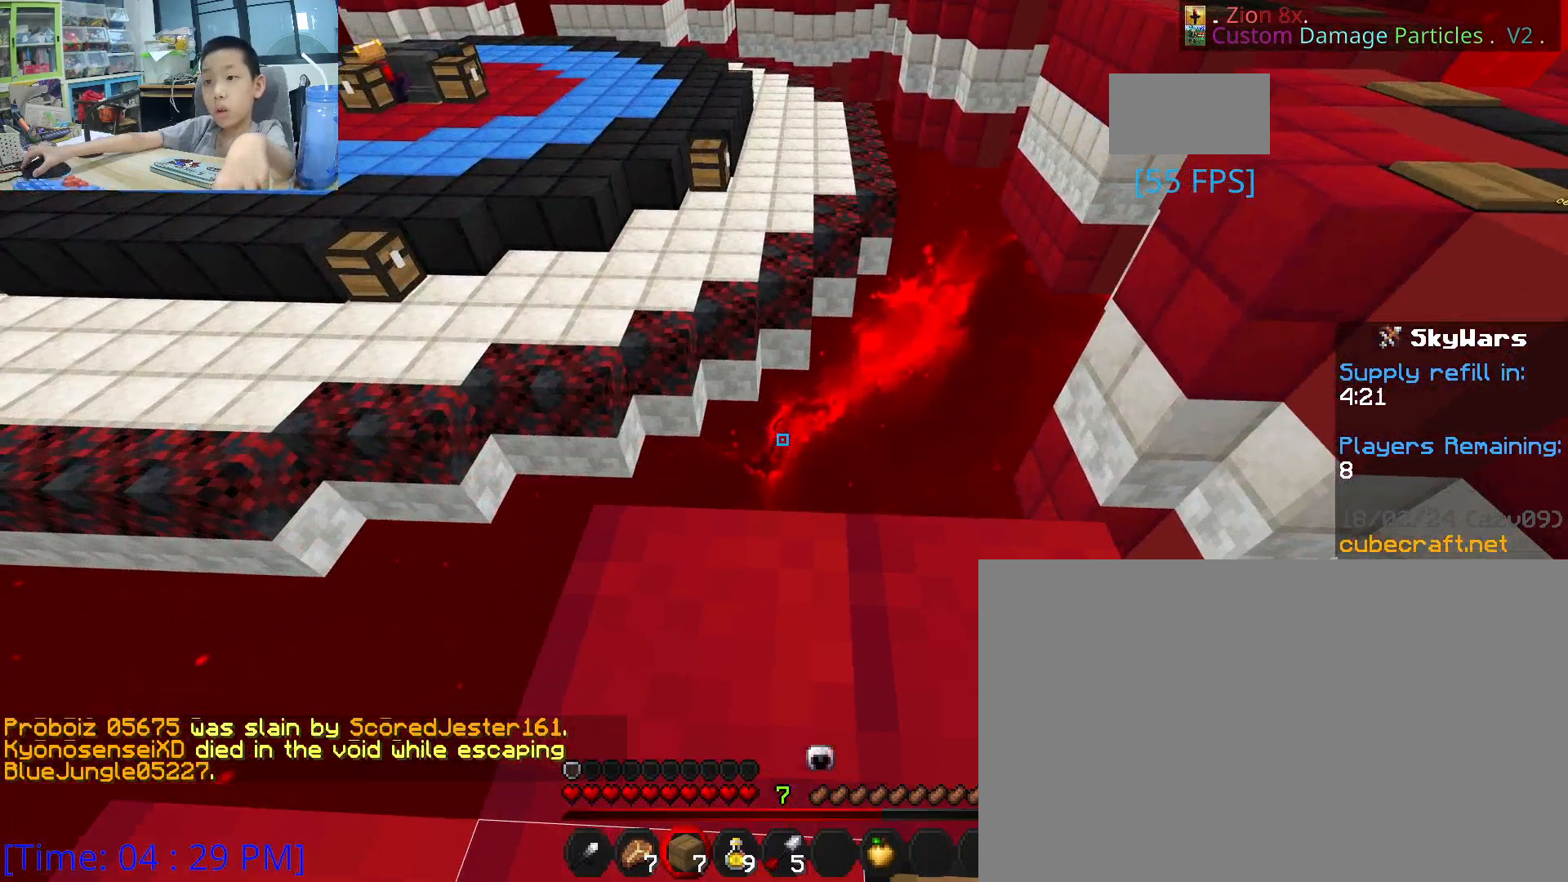
{"keys": [], "mouse": [], "mouse_move": "left", "events": [[317, "w", "down"], [367, "w", "up"]]}
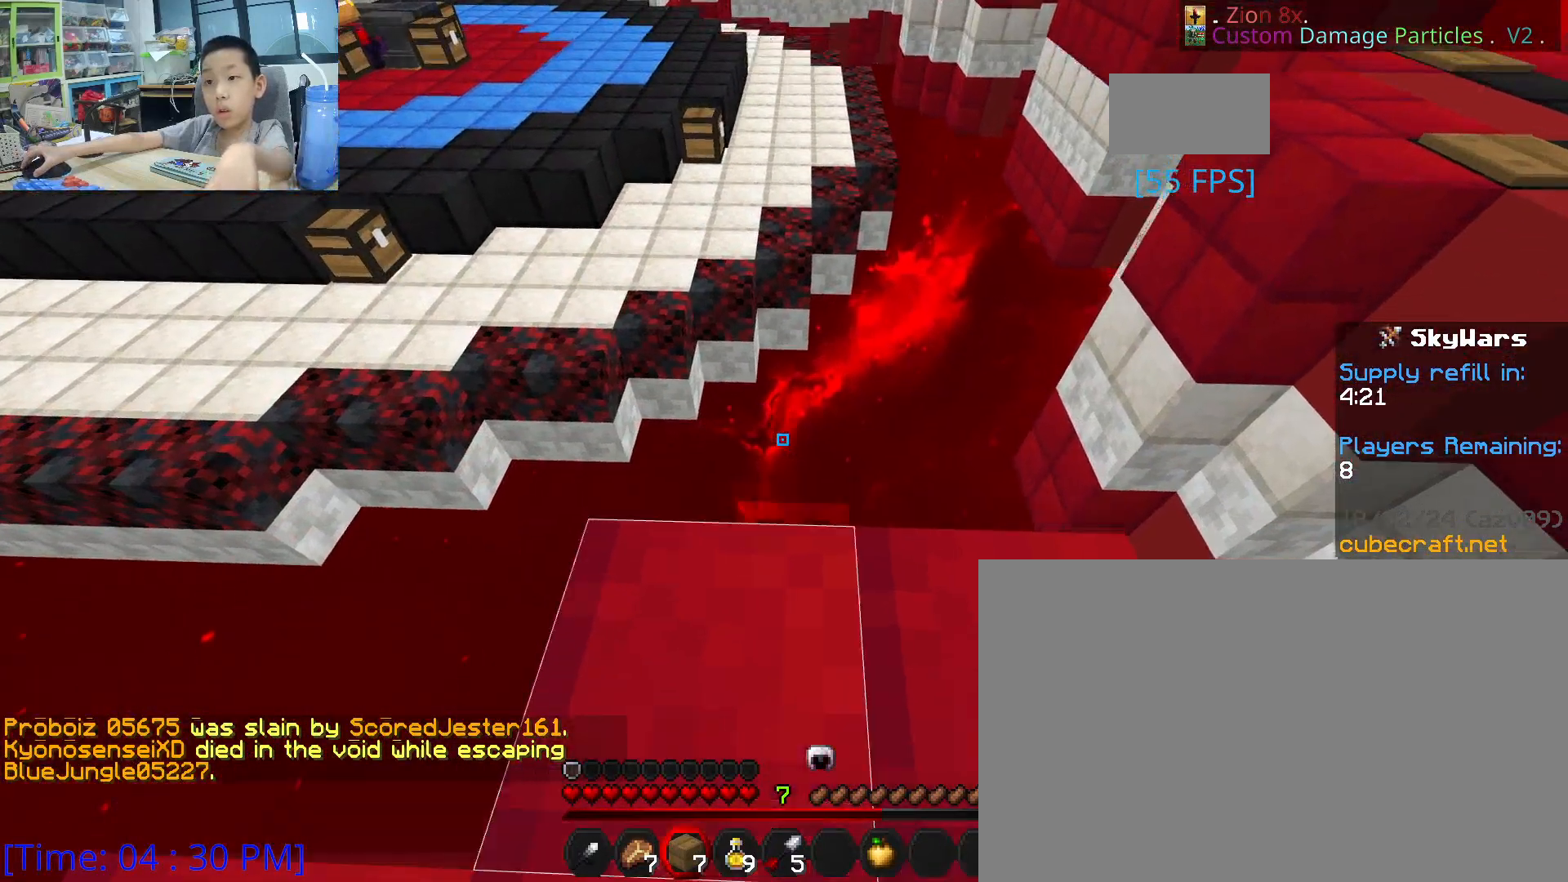
{"keys": ["w"], "mouse": ["right"], "mouse_move": "up", "events": [[150, "mouse_right", "down"], [200, "w", "down"]]}
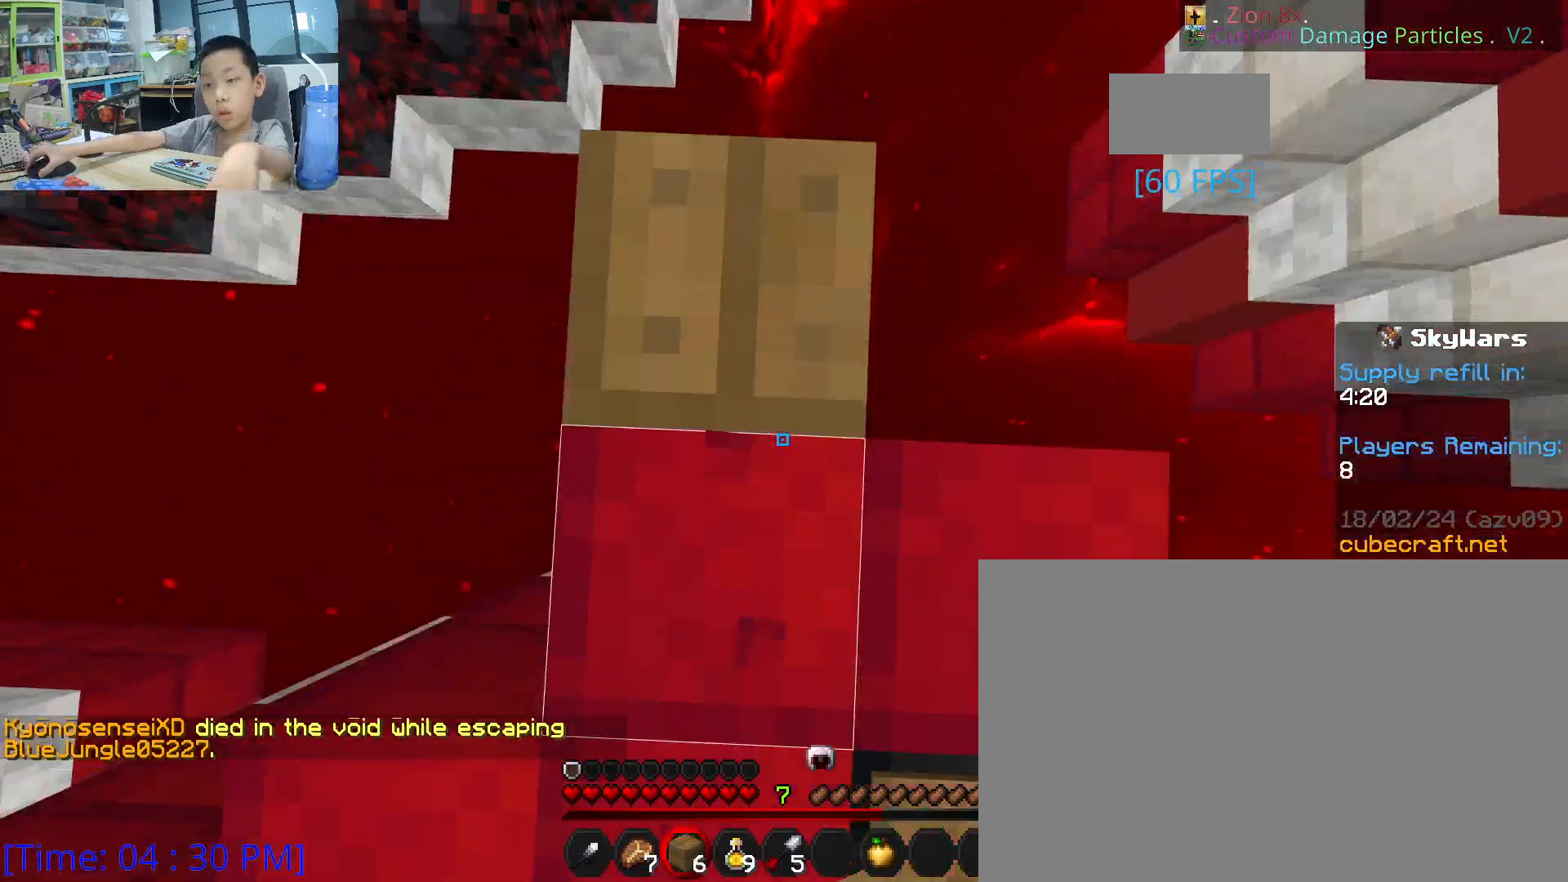
{"keys": ["w"], "mouse": ["right"], "mouse_move": "still", "events": [[17, "space", "down"], [183, "space", "up"]]}
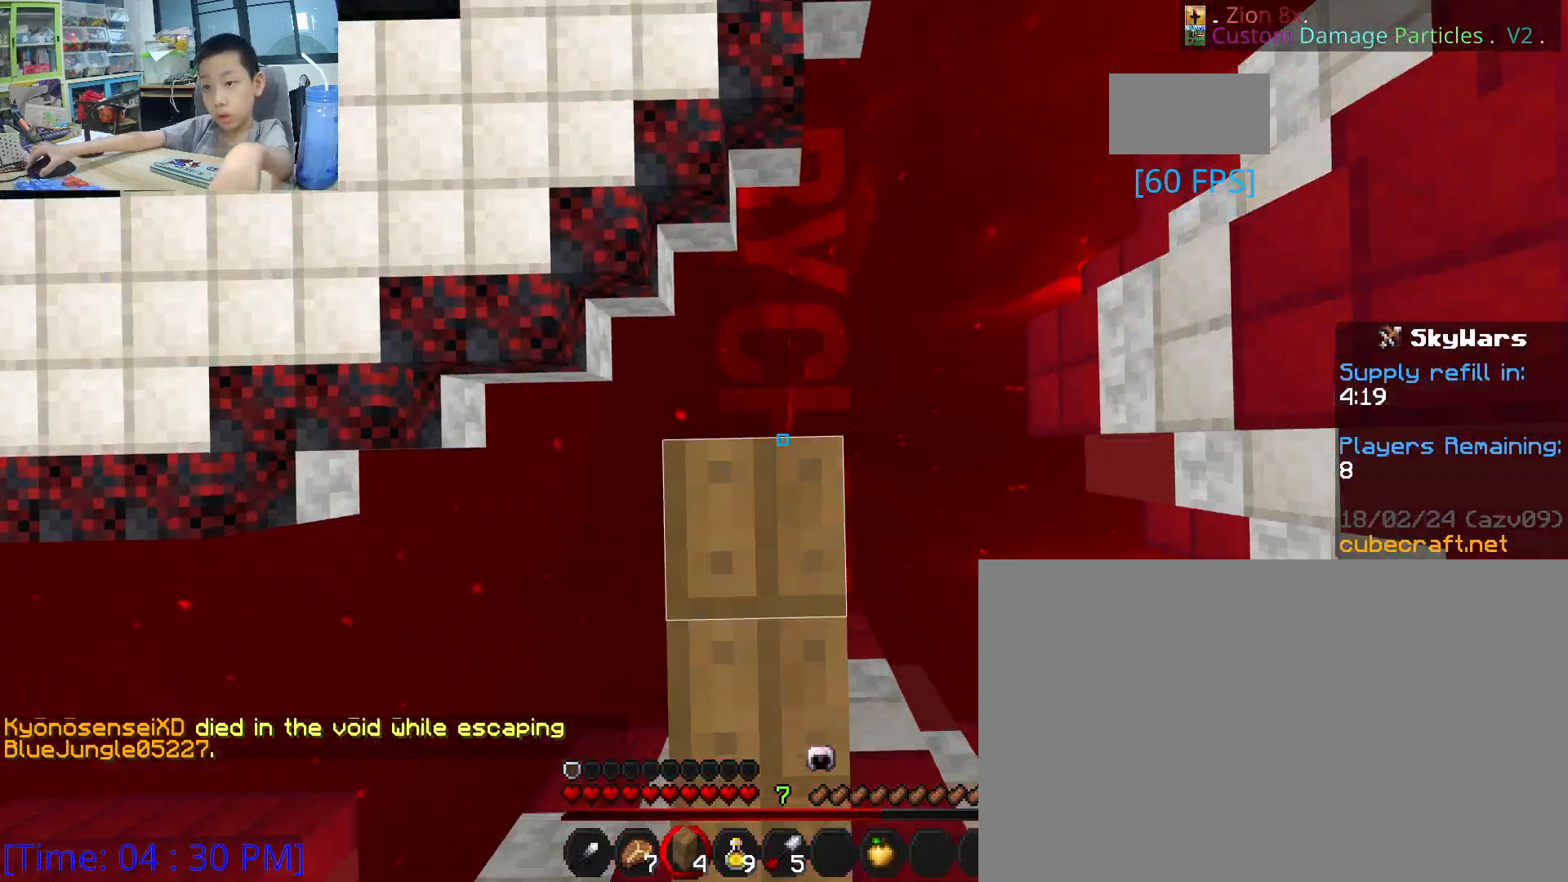
{"keys": ["w"], "mouse": [], "mouse_move": "still", "events": [[67, "space", "down"], [300, "space", "up"], [450, "mouse_right", "up"]]}
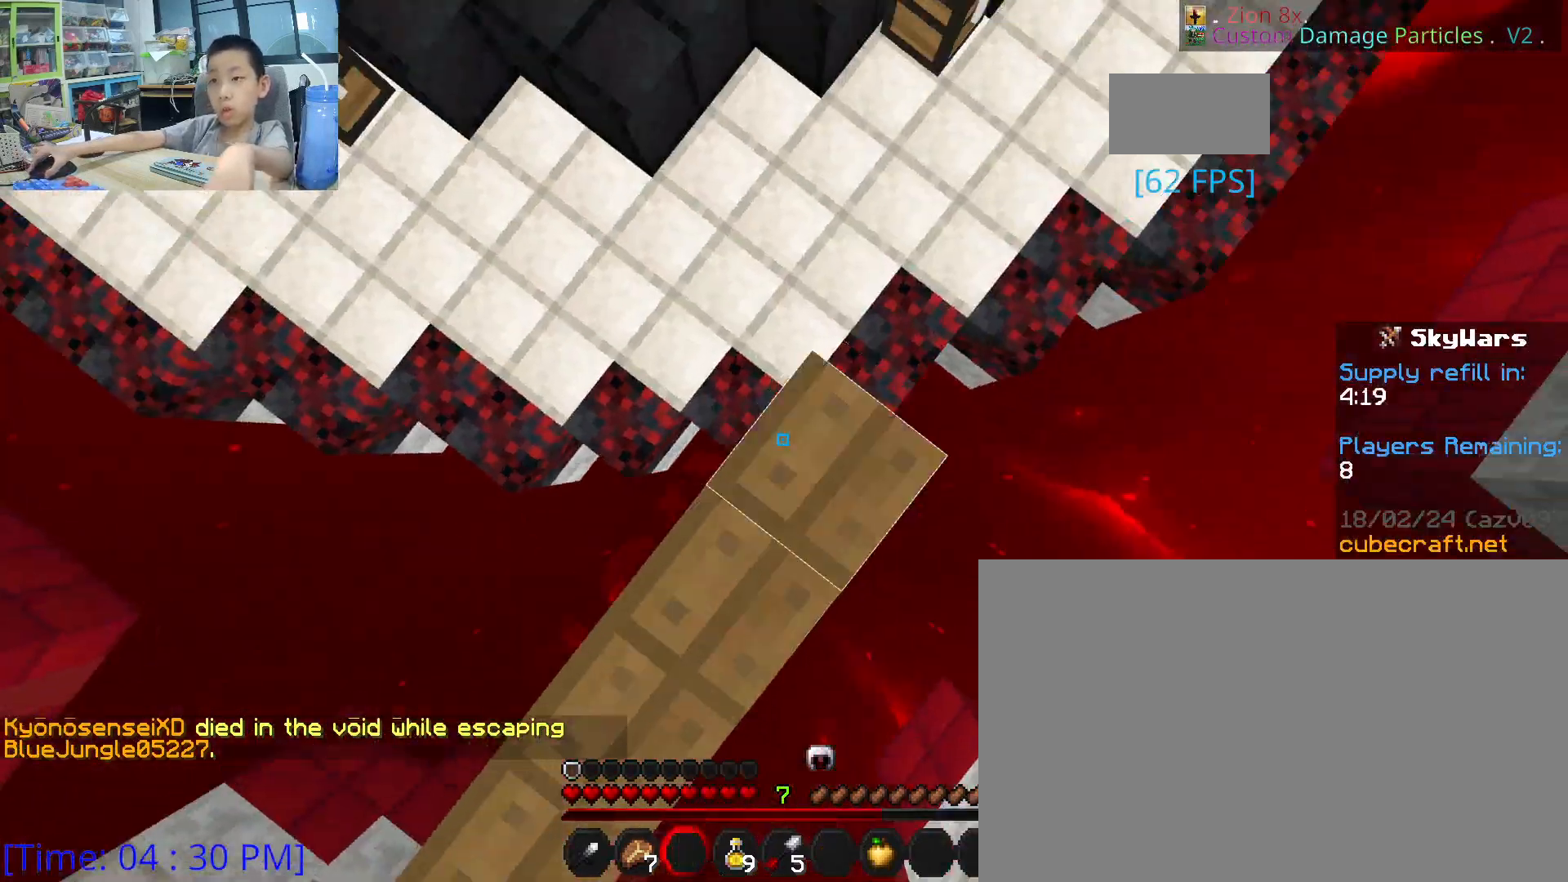
{"keys": ["1", "w"], "mouse": [], "mouse_move": "up-right", "events": [[283, "mouse_right", "down"], [433, "mouse_right", "up"], [483, "1", "down"]]}
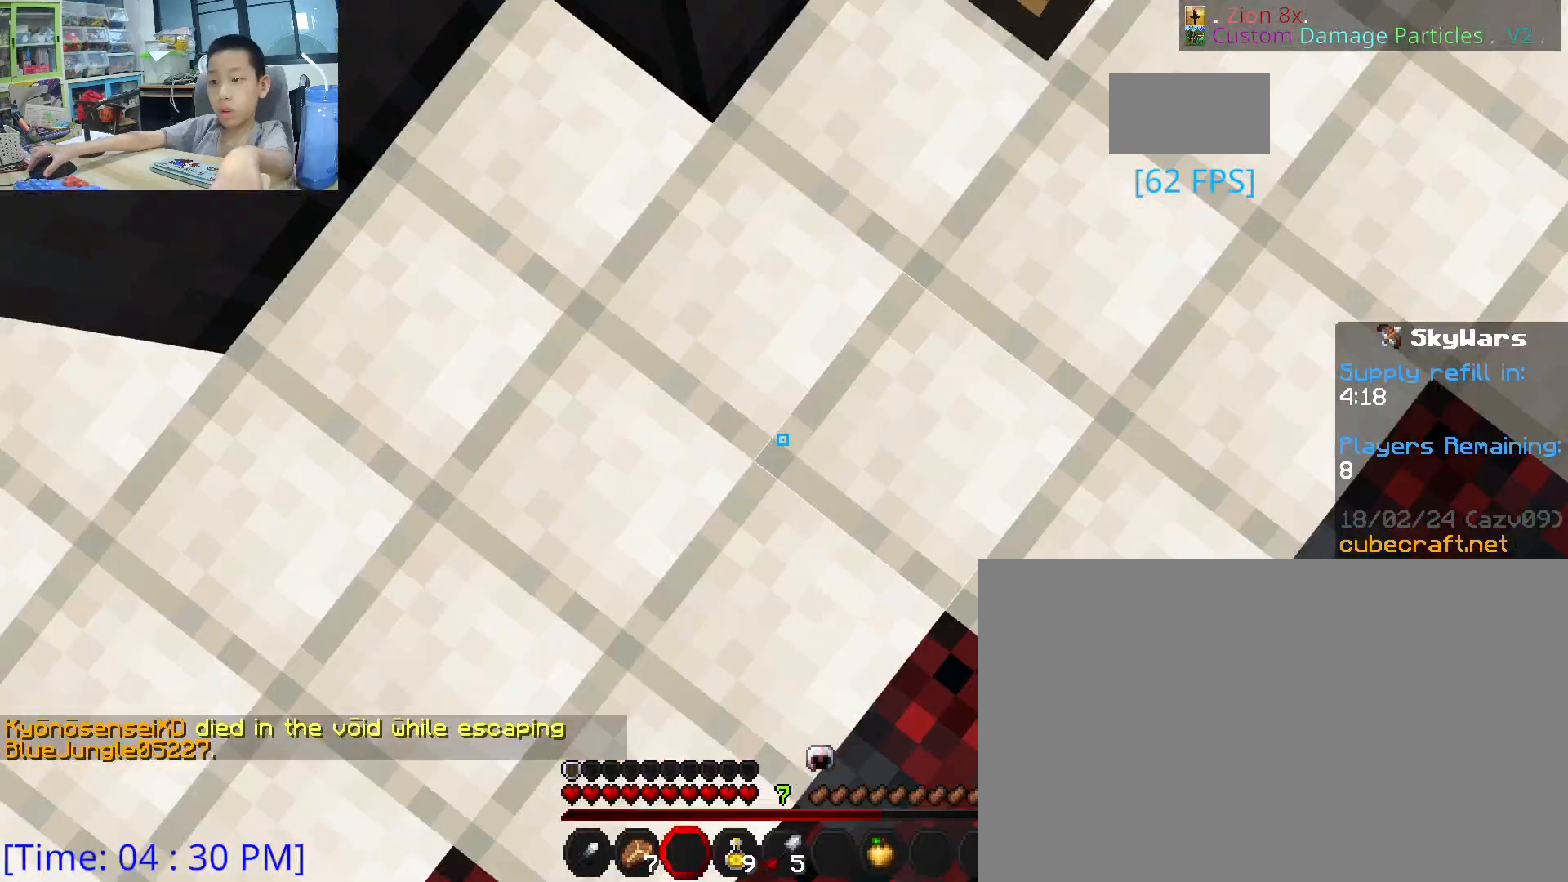
{"keys": [], "mouse": [], "mouse_move": "still", "events": [[217, "1", "up"], [217, "mouse_right", "down"], [317, "w", "up"], [333, "mouse_right", "up"]]}
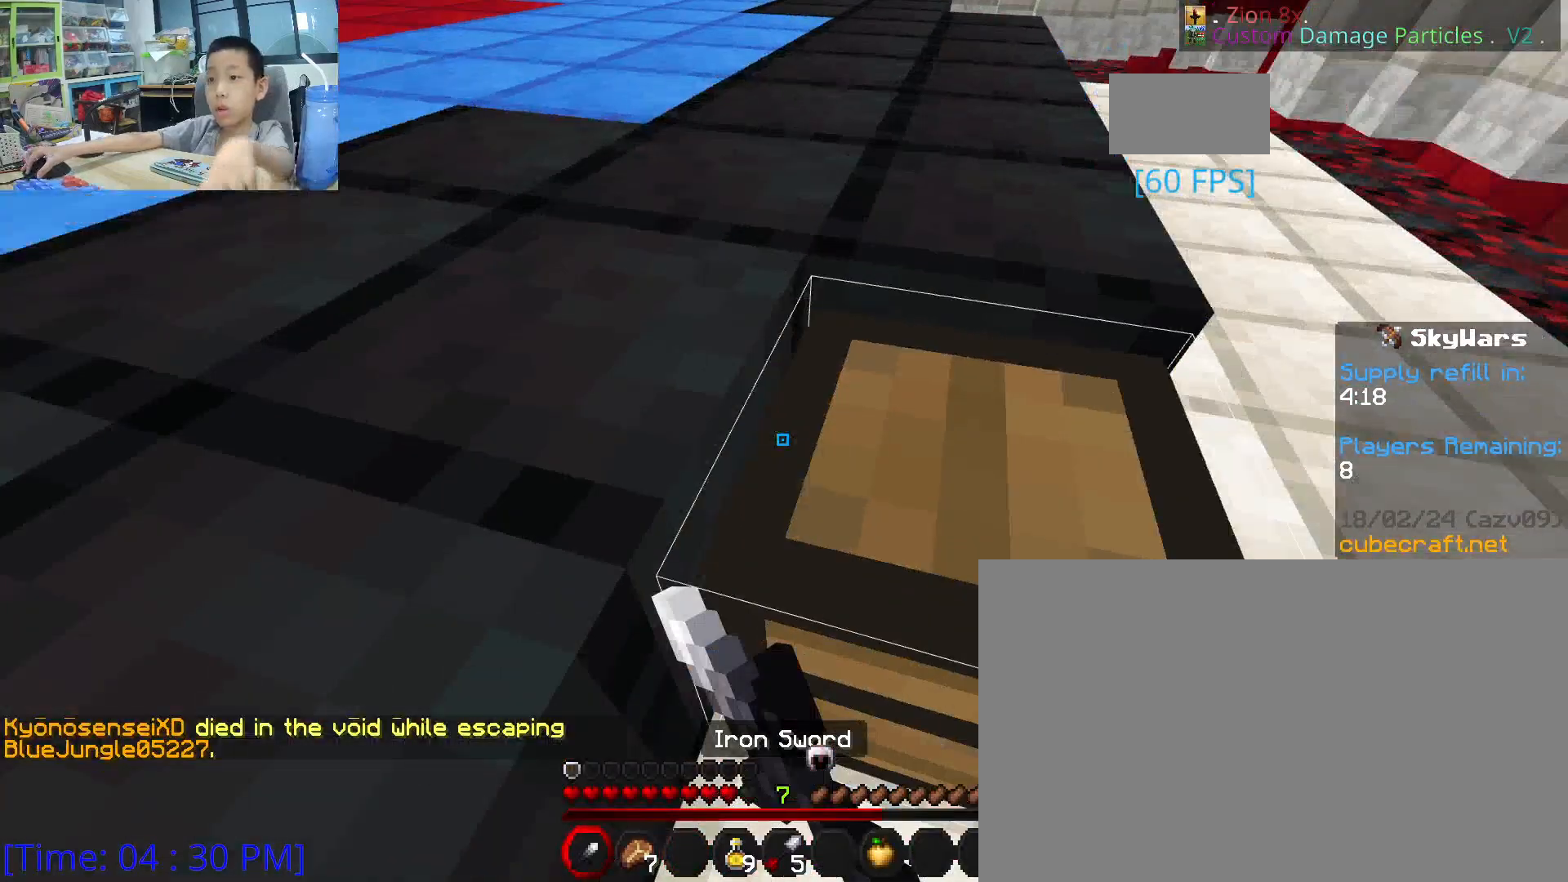
{"keys": ["shift"], "mouse": [], "mouse_move": "left", "events": [[117, "shift", "down"]]}
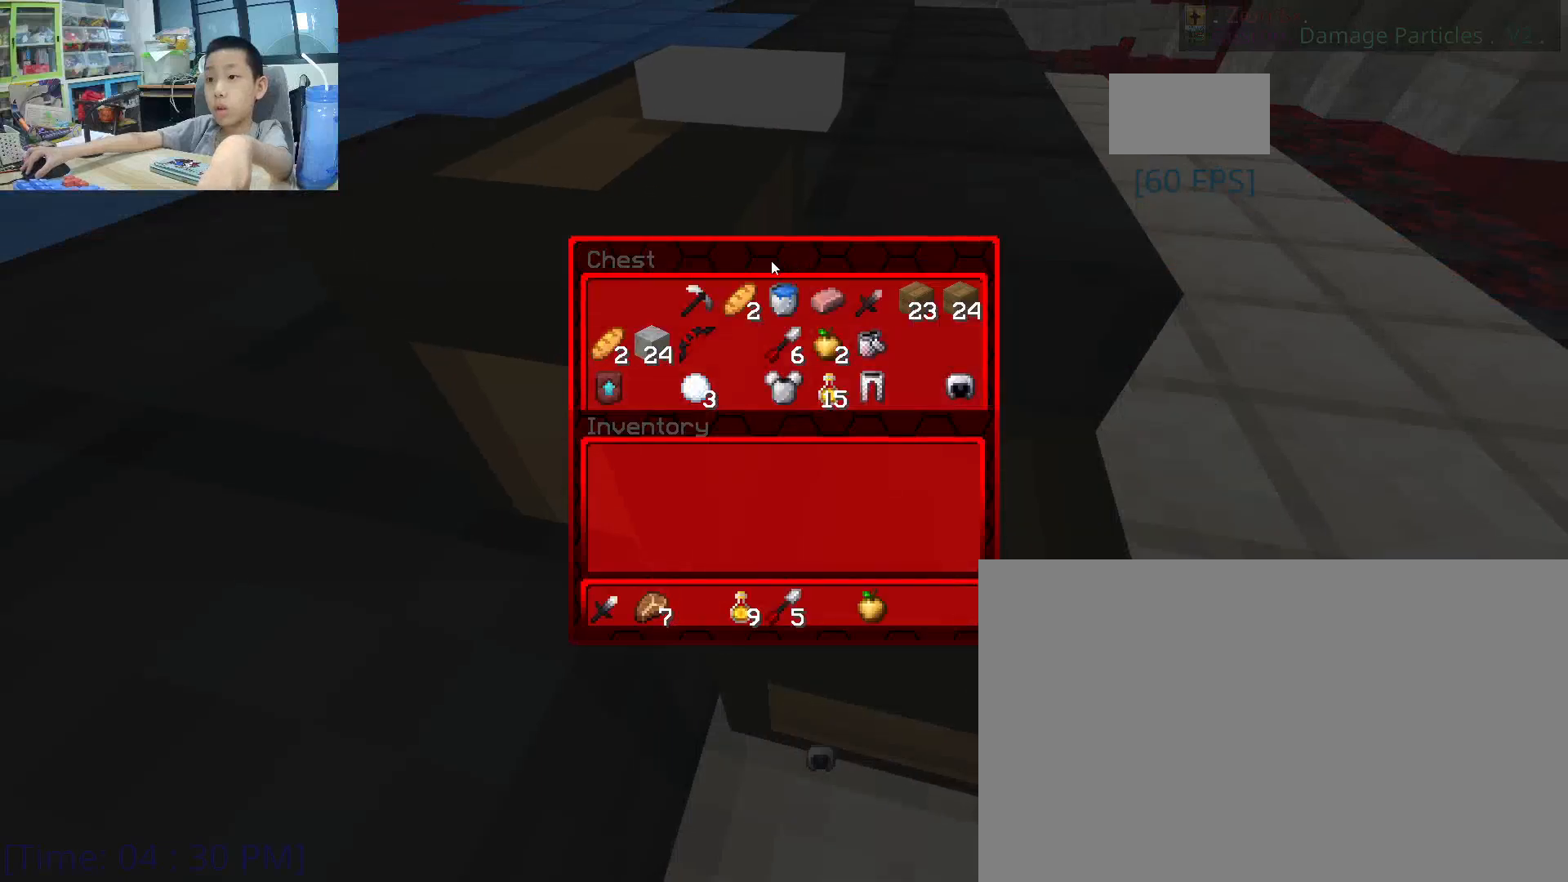
{"keys": ["shift"], "mouse": [], "mouse_move": "still", "events": []}
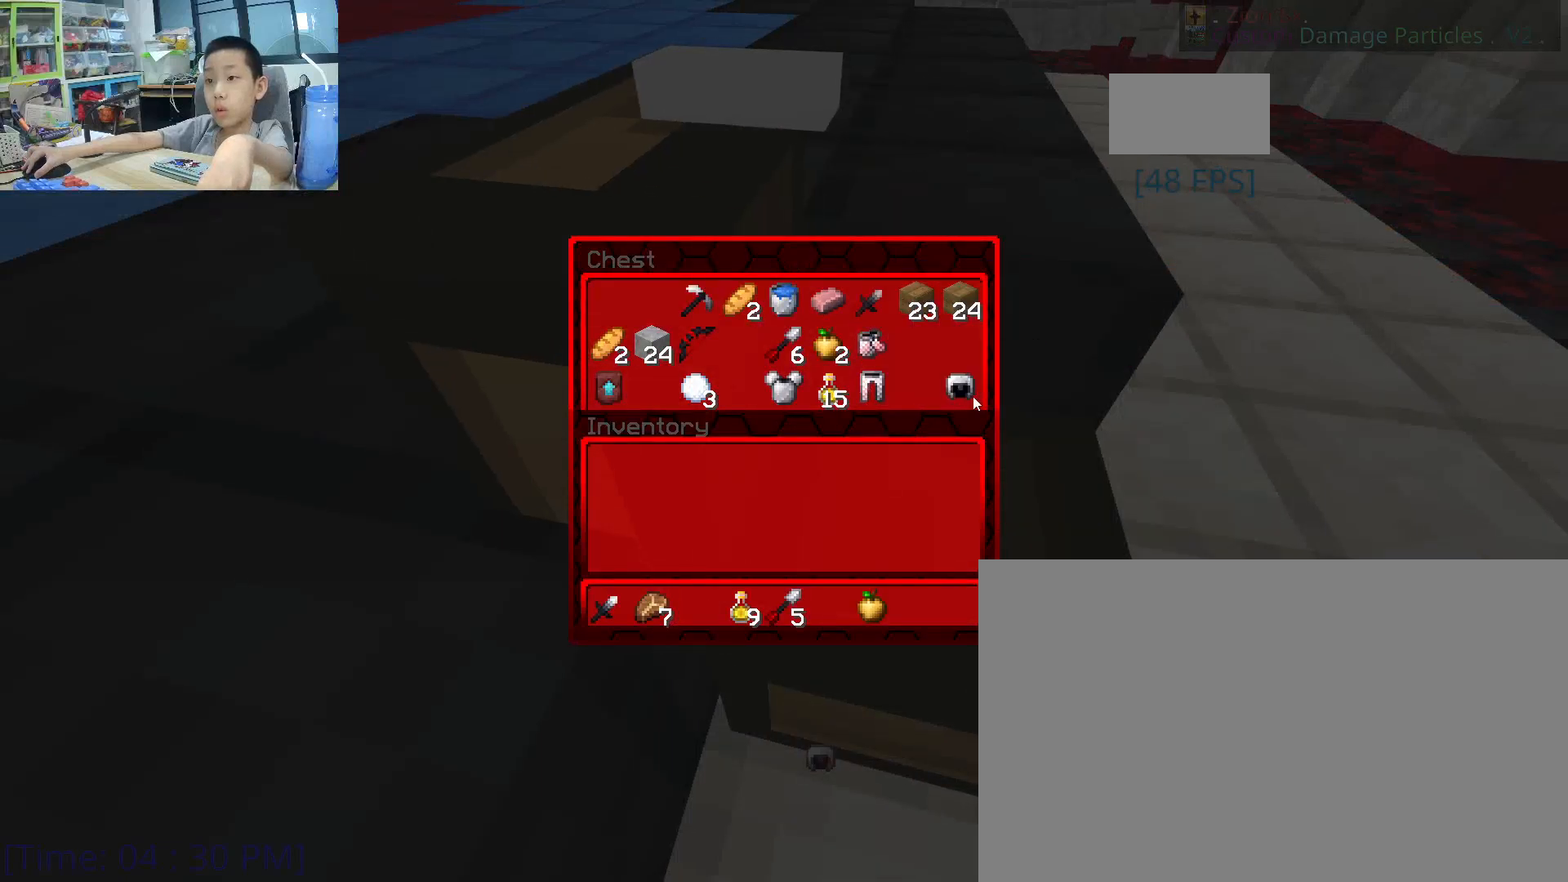
{"keys": ["shift"], "mouse": [], "mouse_move": "left", "events": [[183, "mouse_left", "down"], [300, "mouse_left", "up"]]}
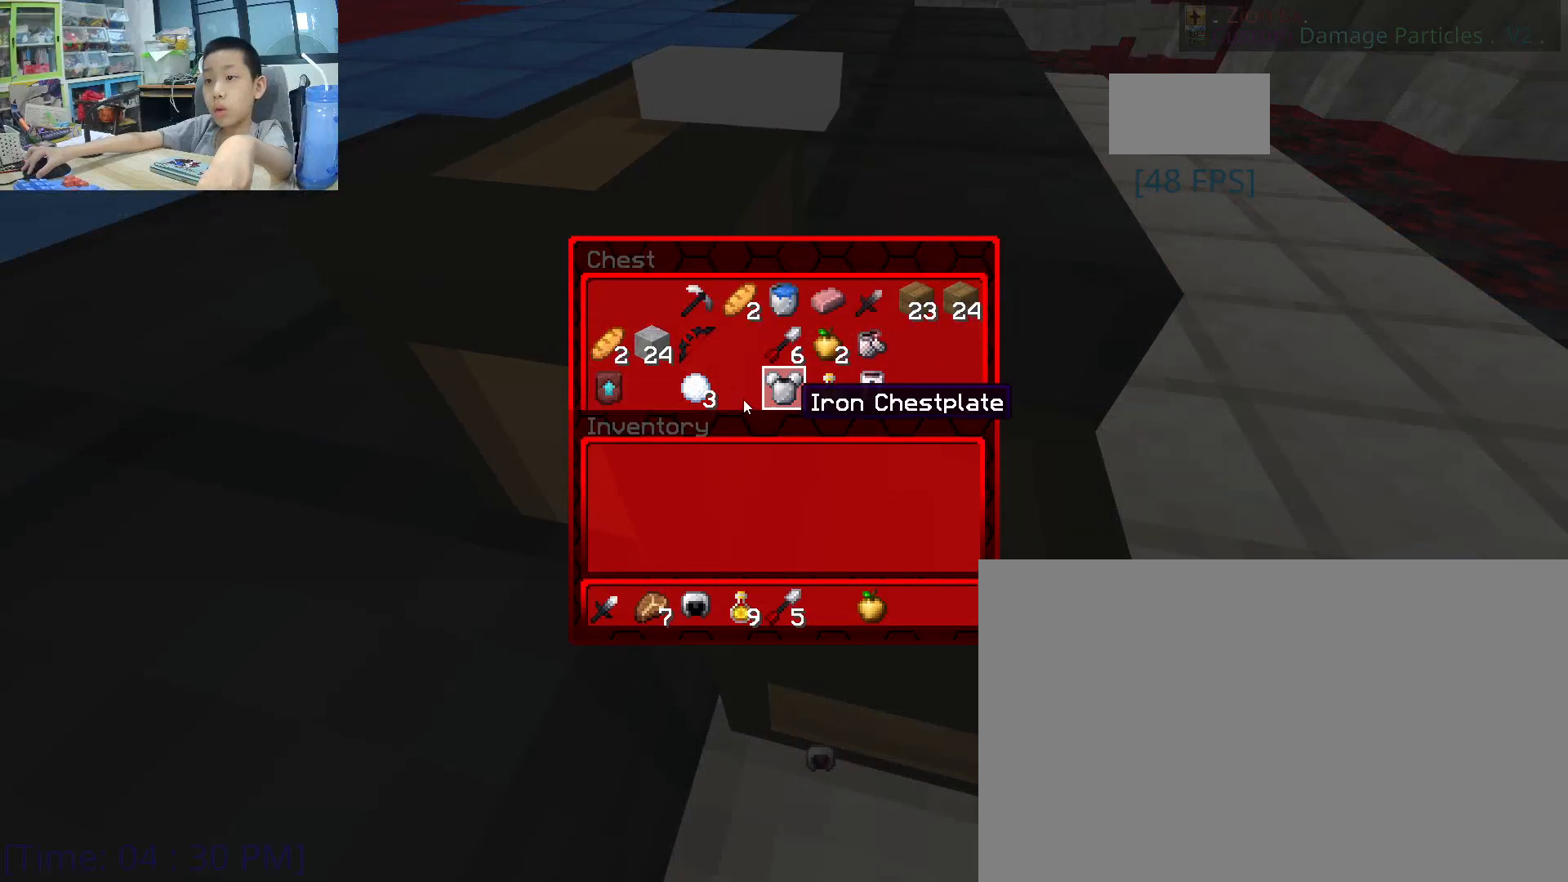
{"keys": ["shift"], "mouse": [], "mouse_move": "right", "events": [[250, "mouse_left", "down"], [350, "mouse_left", "up"]]}
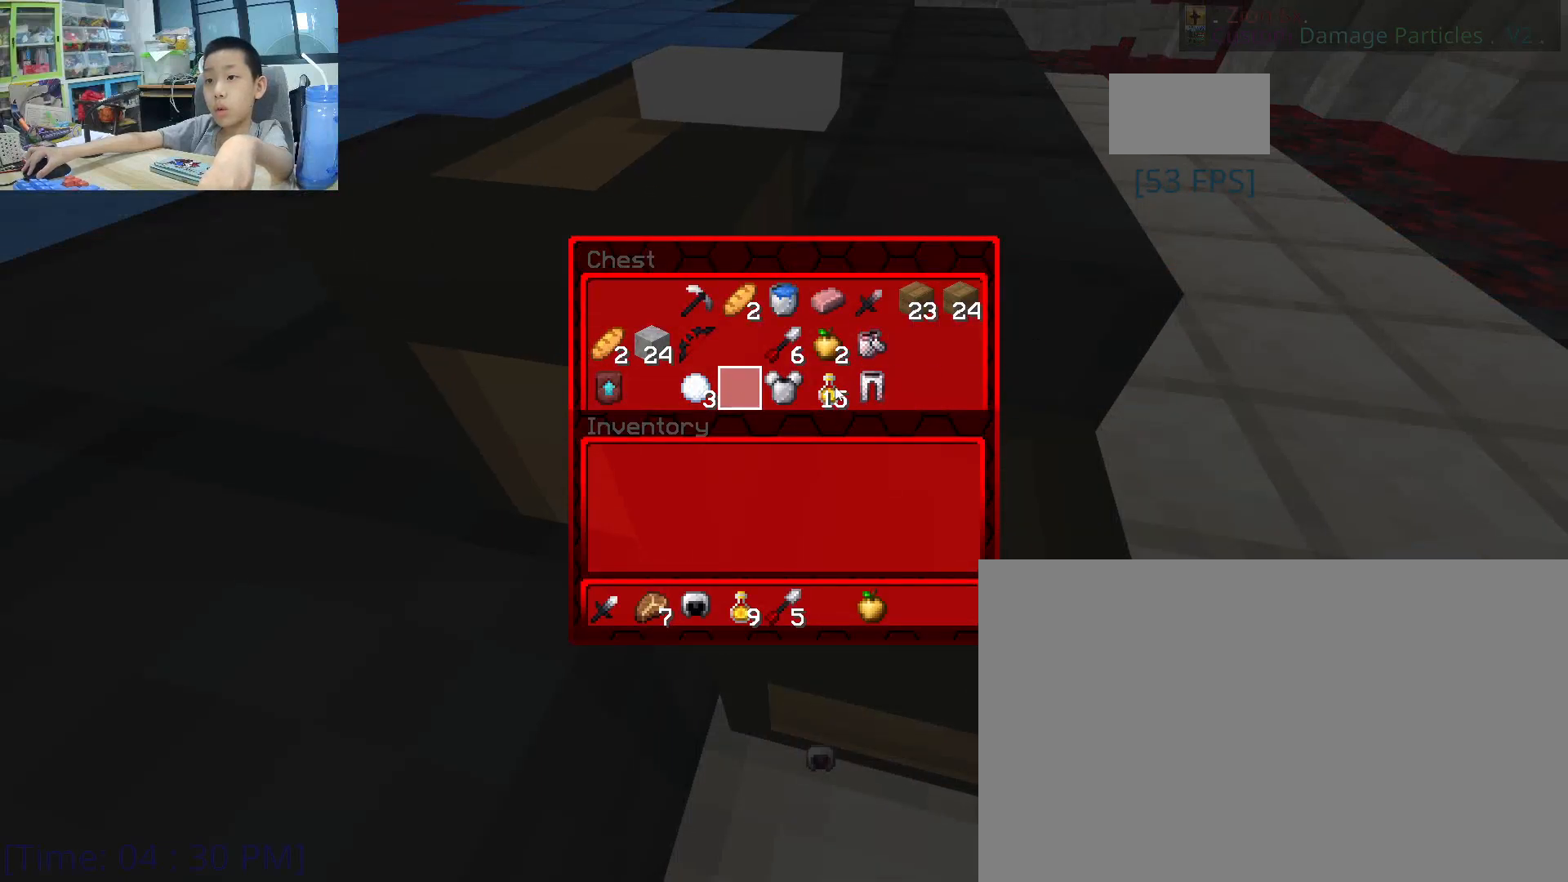
{"keys": ["shift"], "mouse": [], "mouse_move": "right", "events": [[233, "mouse_left", "down"], [333, "mouse_left", "up"]]}
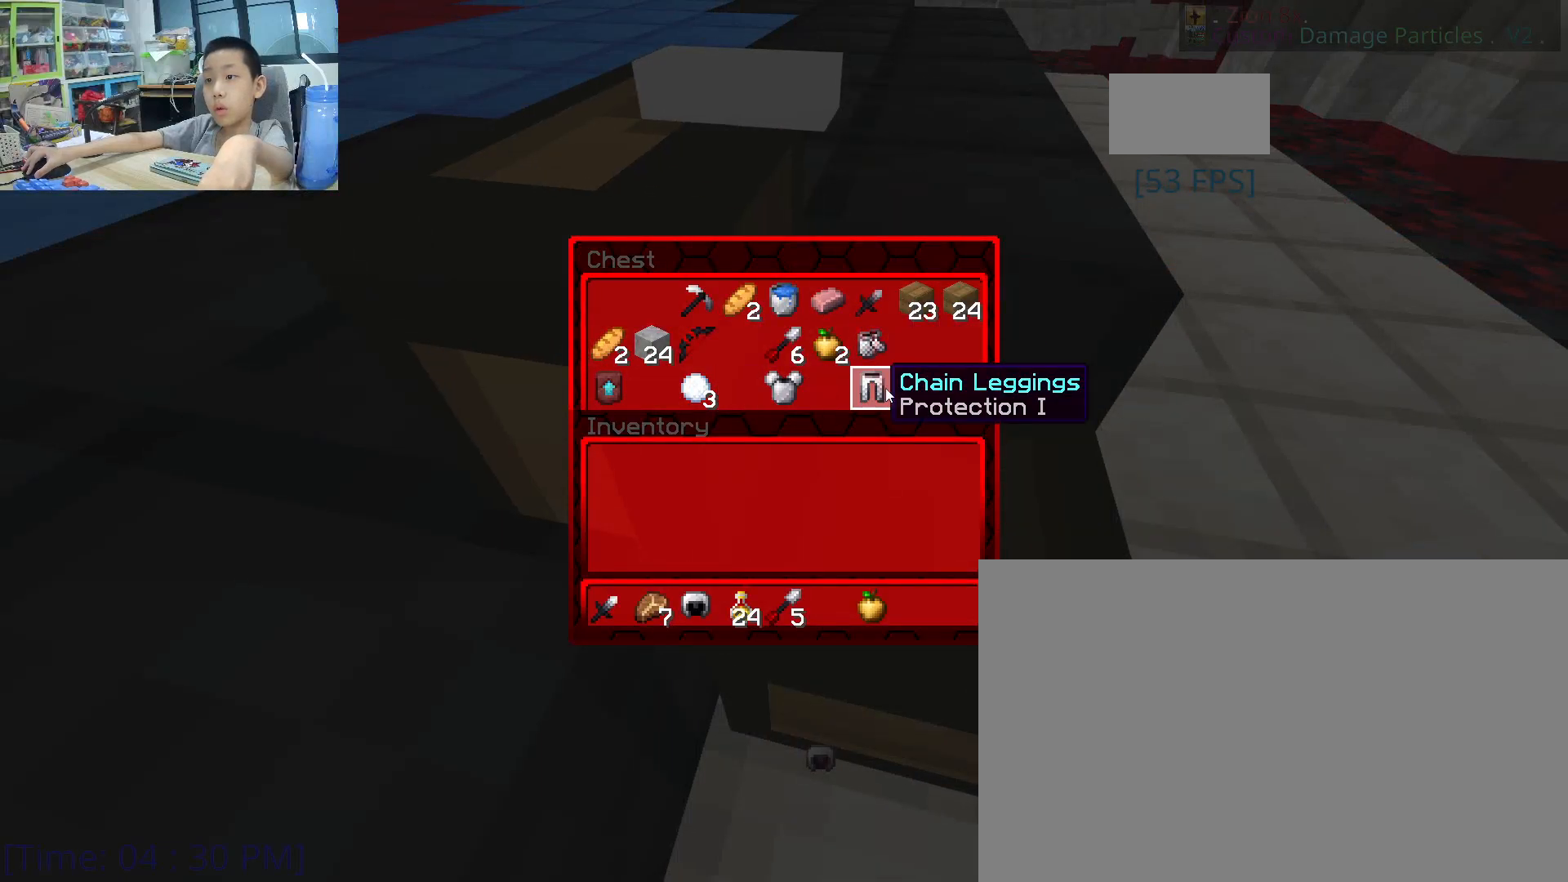
{"keys": ["shift"], "mouse": [], "mouse_move": "up-right", "events": [[150, "mouse_left", "down"], [250, "mouse_left", "up"]]}
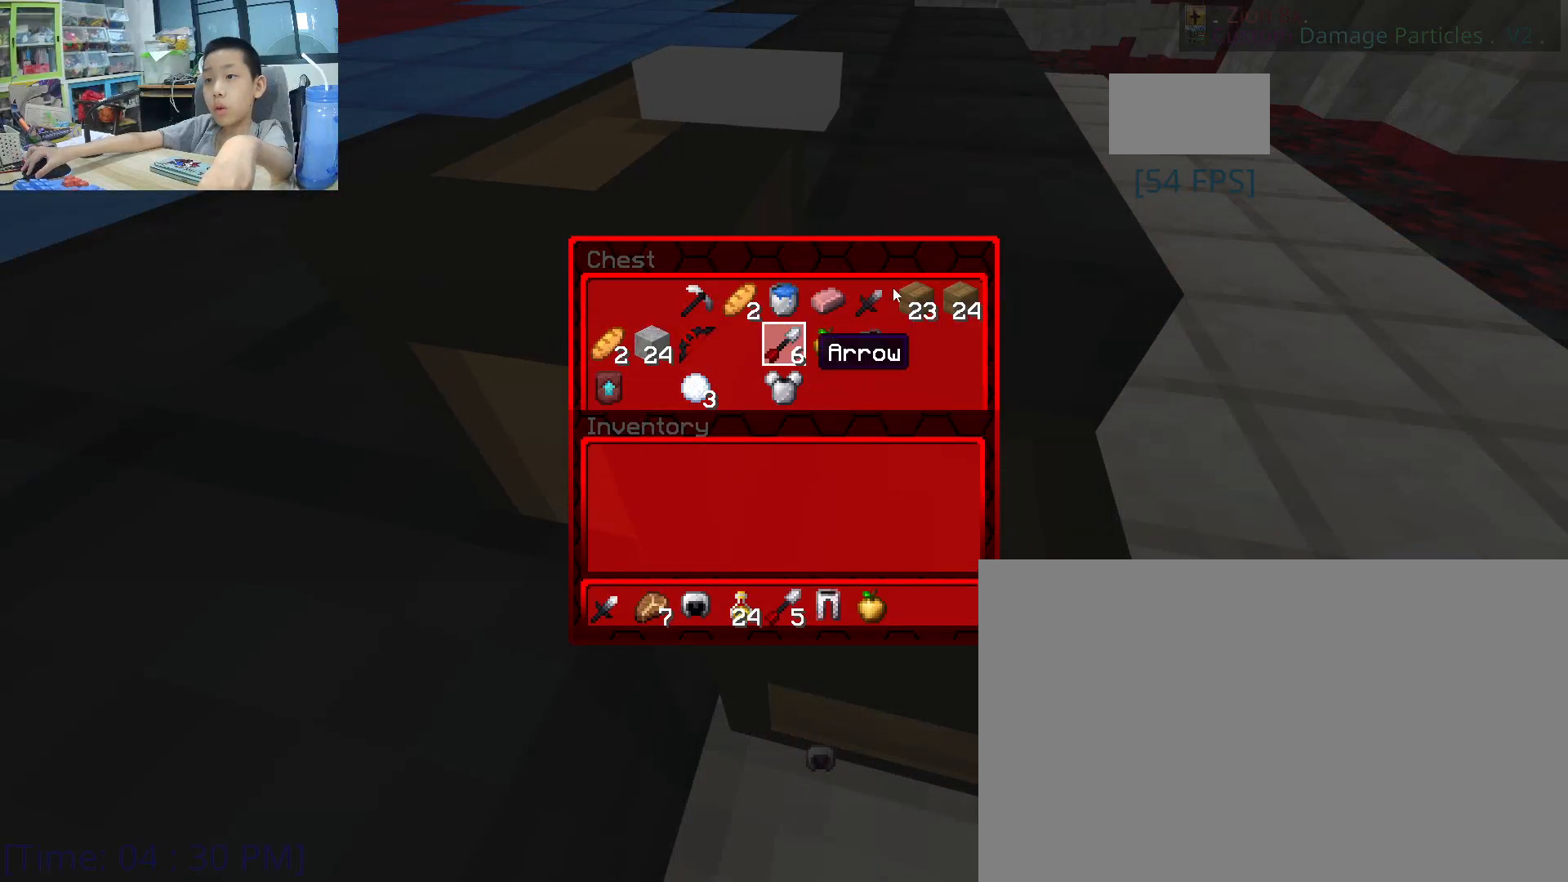
{"keys": ["shift"], "mouse": [], "mouse_move": "still", "events": [[150, "mouse_left", "down"], [283, "mouse_left", "up"]]}
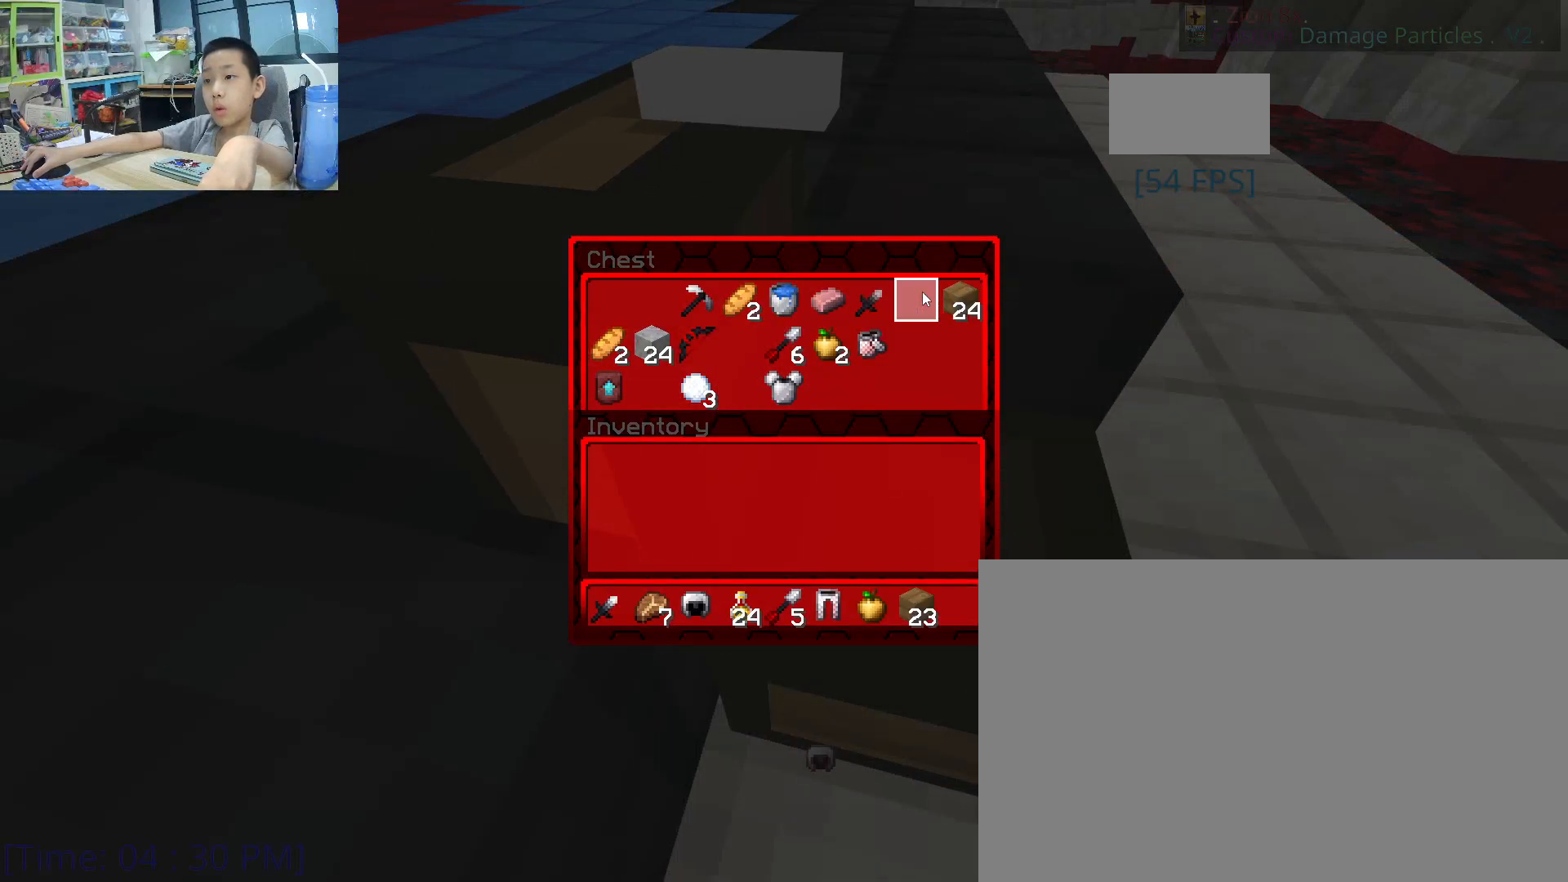
{"keys": ["shift"], "mouse": [], "mouse_move": "down-left", "events": [[33, "mouse_left", "down"], [133, "mouse_left", "up"], [333, "mouse_left", "down"], [400, "mouse_left", "up"]]}
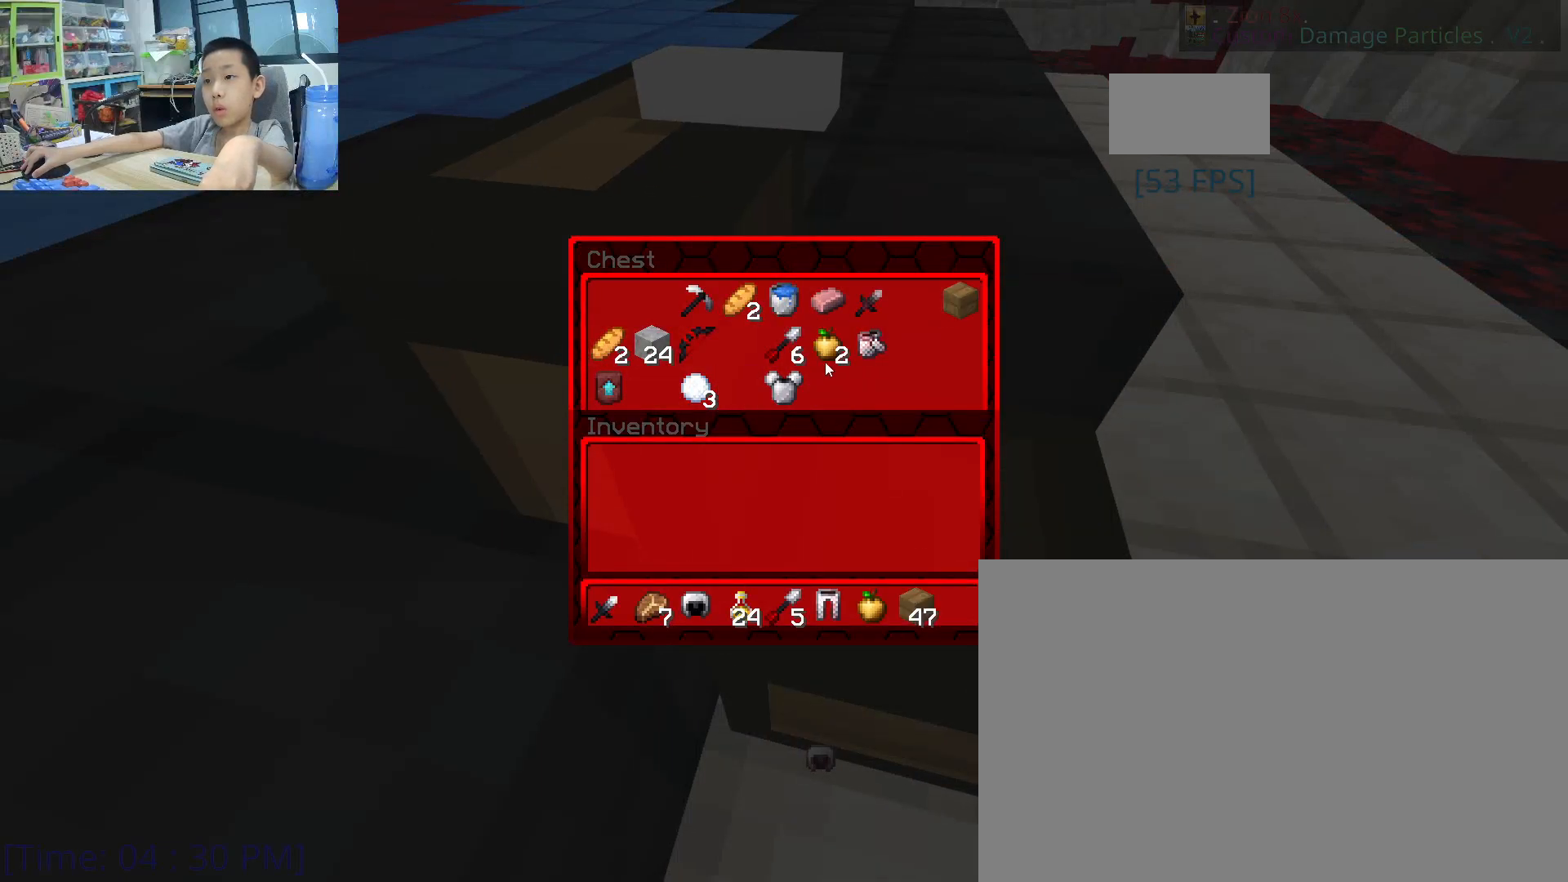
{"keys": ["shift"], "mouse": ["left"], "mouse_move": "still", "events": [[450, "mouse_left", "down"]]}
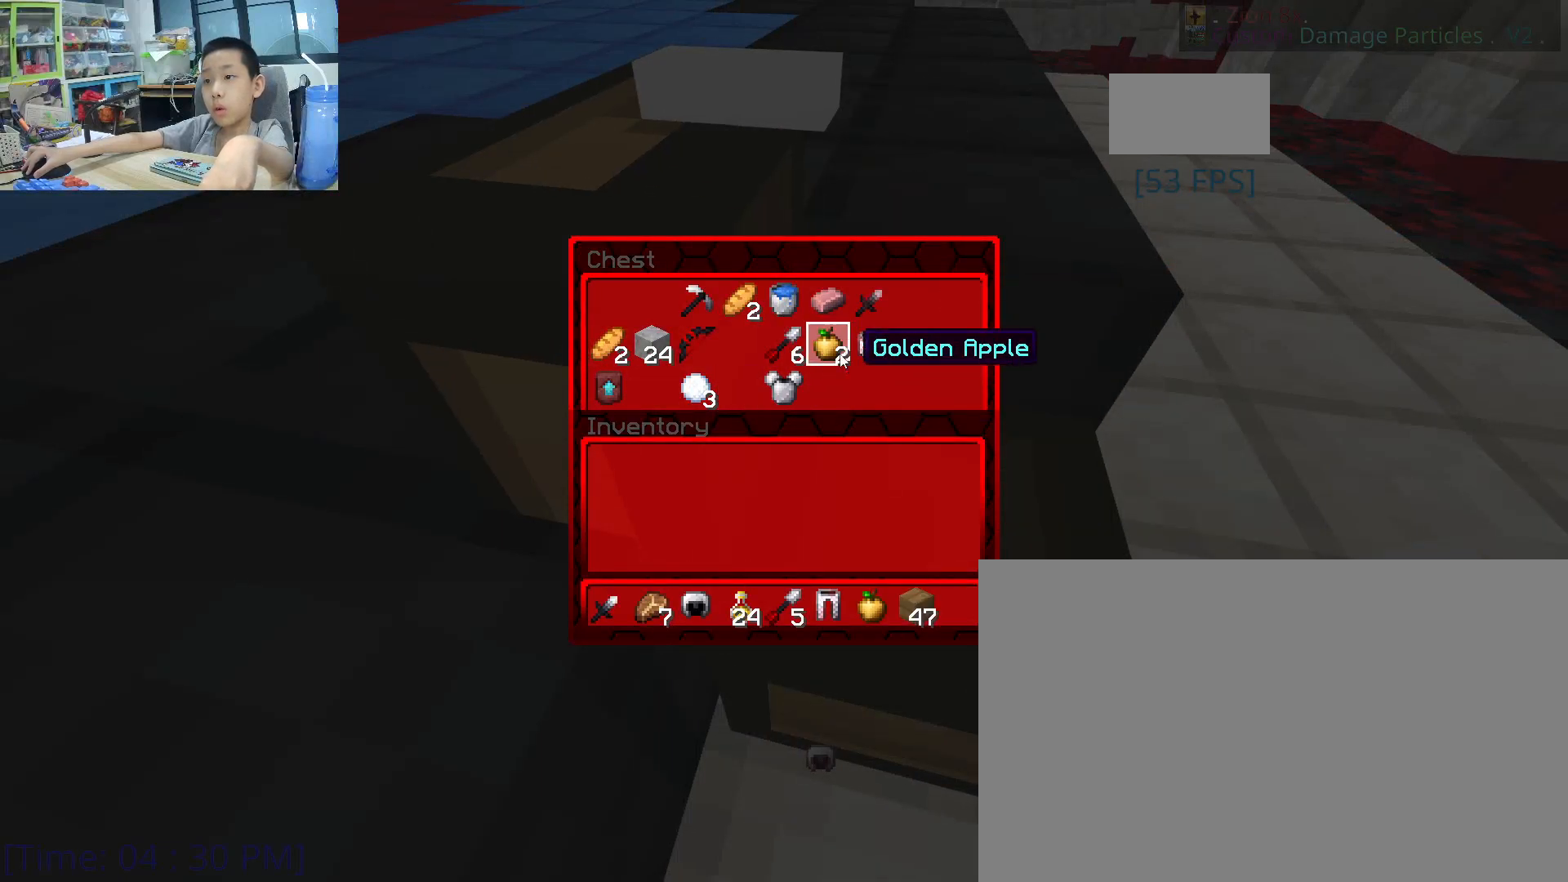
{"keys": ["shift"], "mouse": ["left"], "mouse_move": "still", "events": [[33, "mouse_left", "up"], [417, "mouse_left", "down"]]}
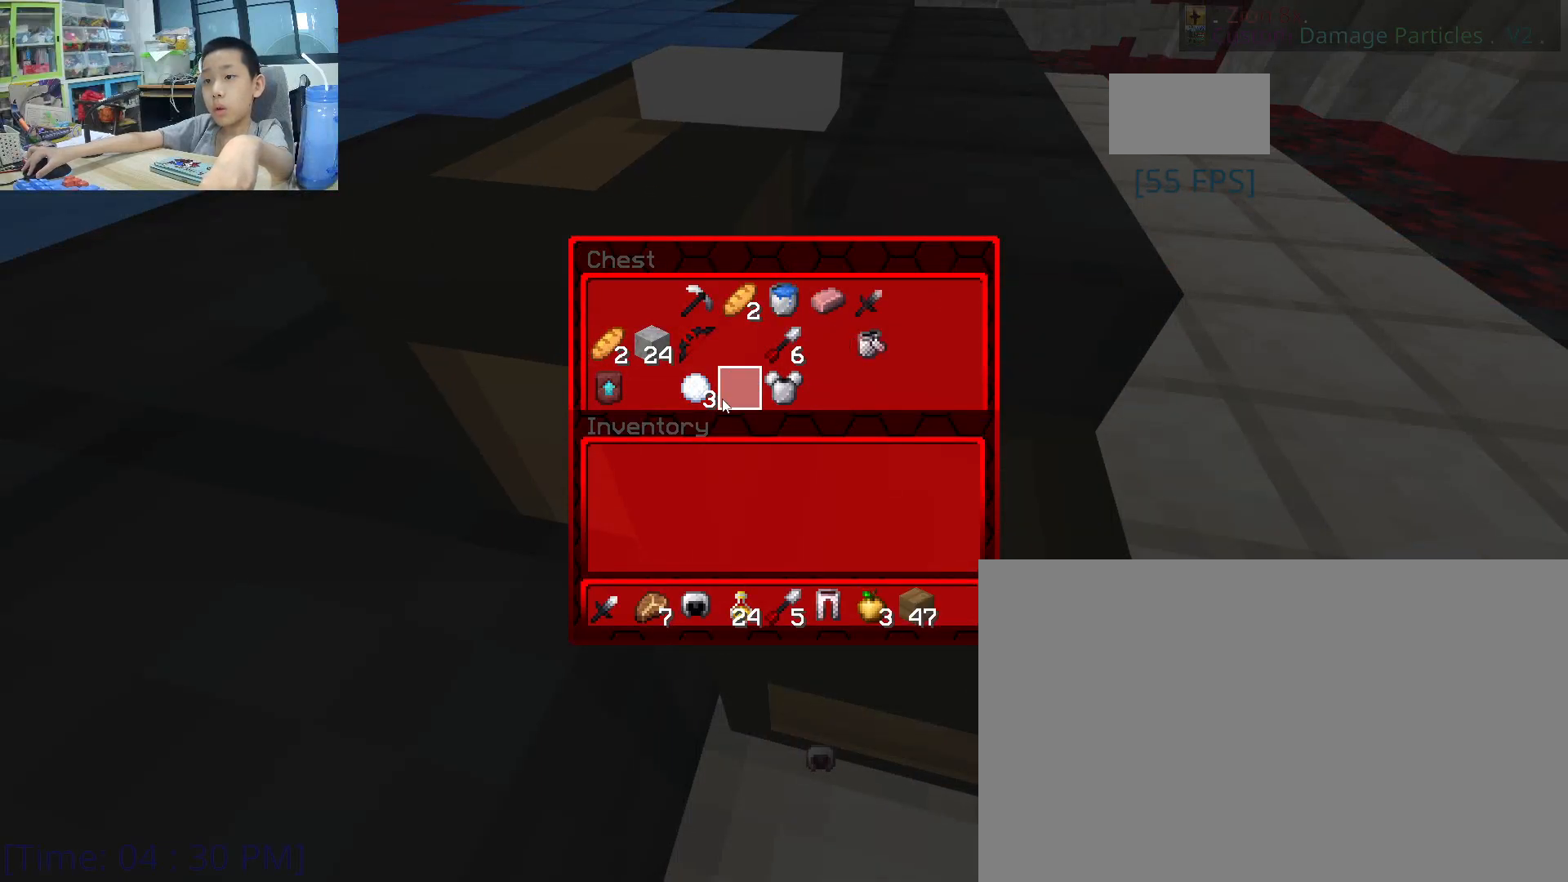
{"keys": [], "mouse": [], "mouse_move": "still", "events": [[17, "mouse_left", "up"], [267, "mouse_left", "down"], [333, "e", "down"], [333, "mouse_left", "up"], [400, "shift", "up"], [450, "e", "up"]]}
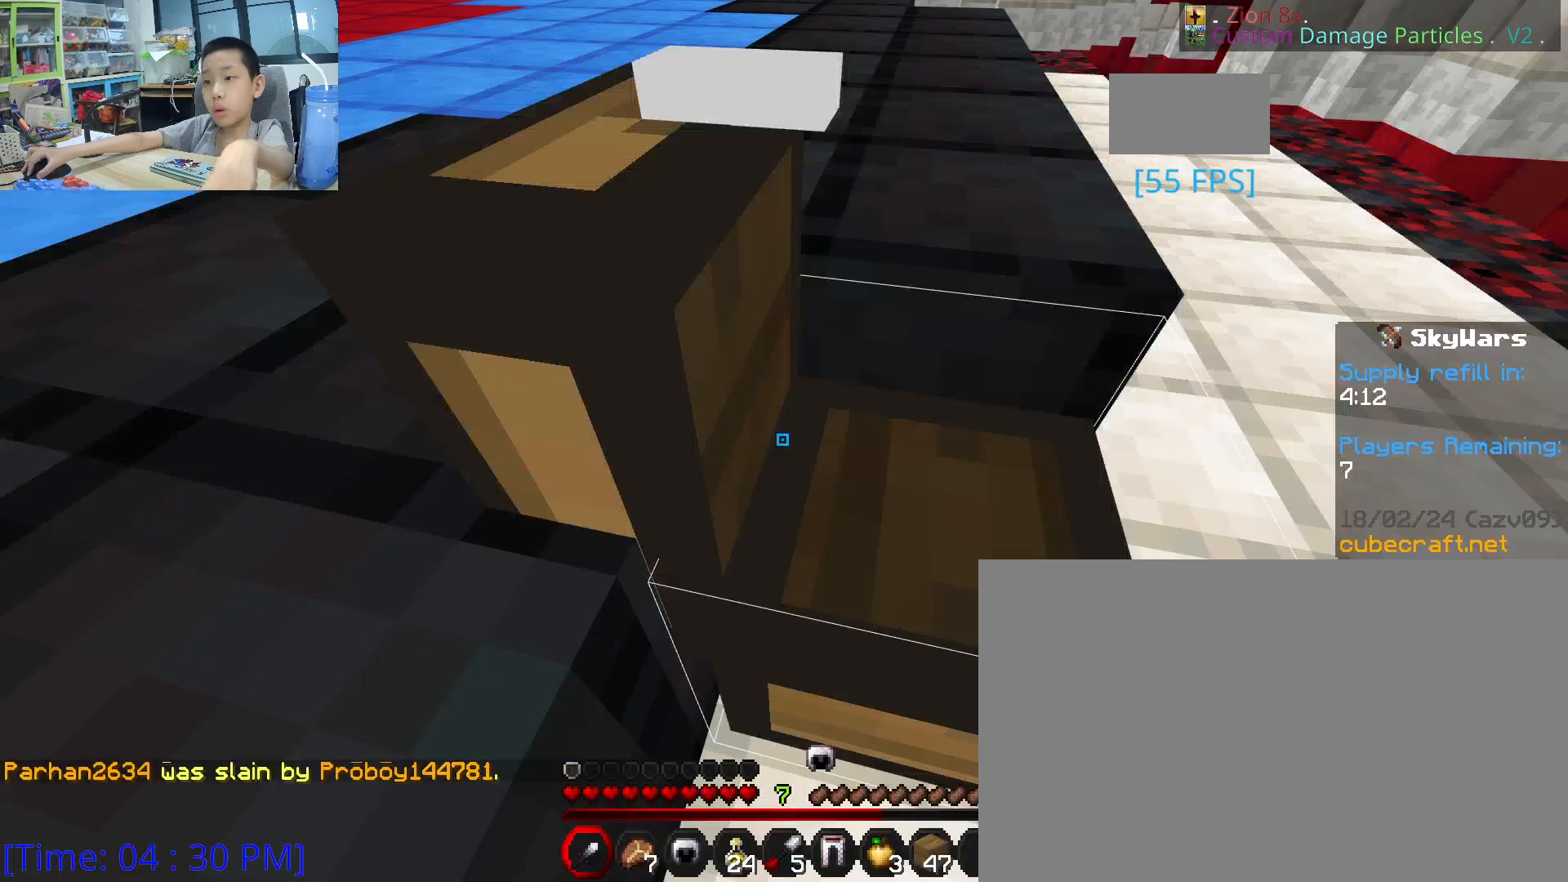
{"keys": ["w"], "mouse": [], "mouse_move": "still", "events": [[167, "mouse_wheel", "down"], [167, "w", "down"], [267, "mouse_wheel", "up"], [267, "space", "down"], [317, "mouse_wheel", "down"], [367, "mouse_wheel", "up"], [483, "space", "up"]]}
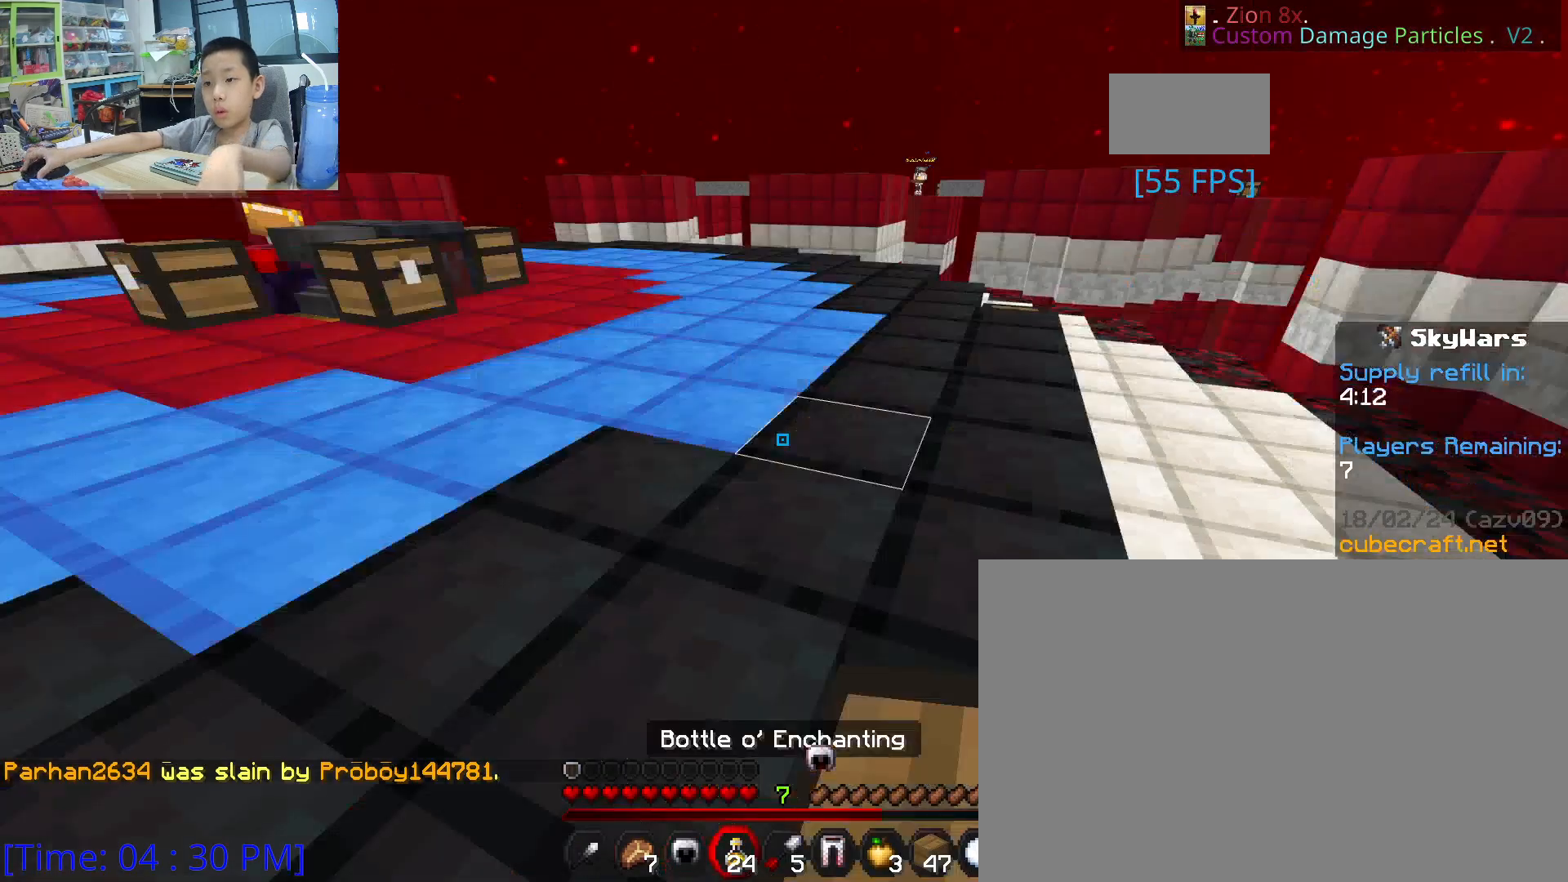
{"keys": ["w"], "mouse": [], "mouse_move": "still"}
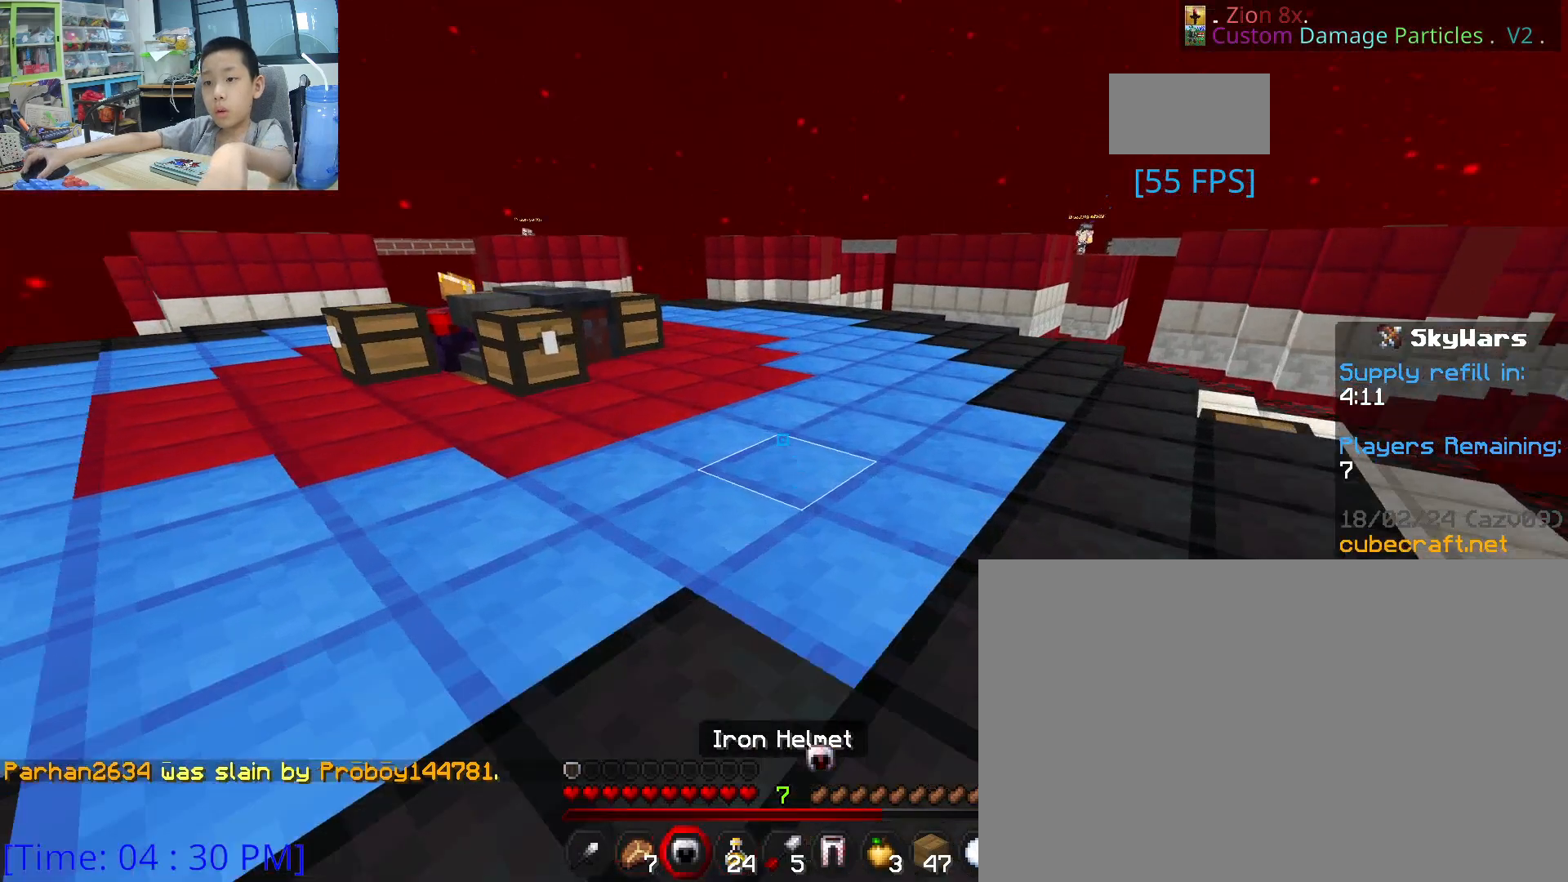
{"keys": [], "mouse": [], "mouse_move": "still", "events": [[100, "space", "down"], [167, "mouse_right", "down"], [250, "mouse_right", "up"], [250, "space", "up"], [400, "w", "up"]]}
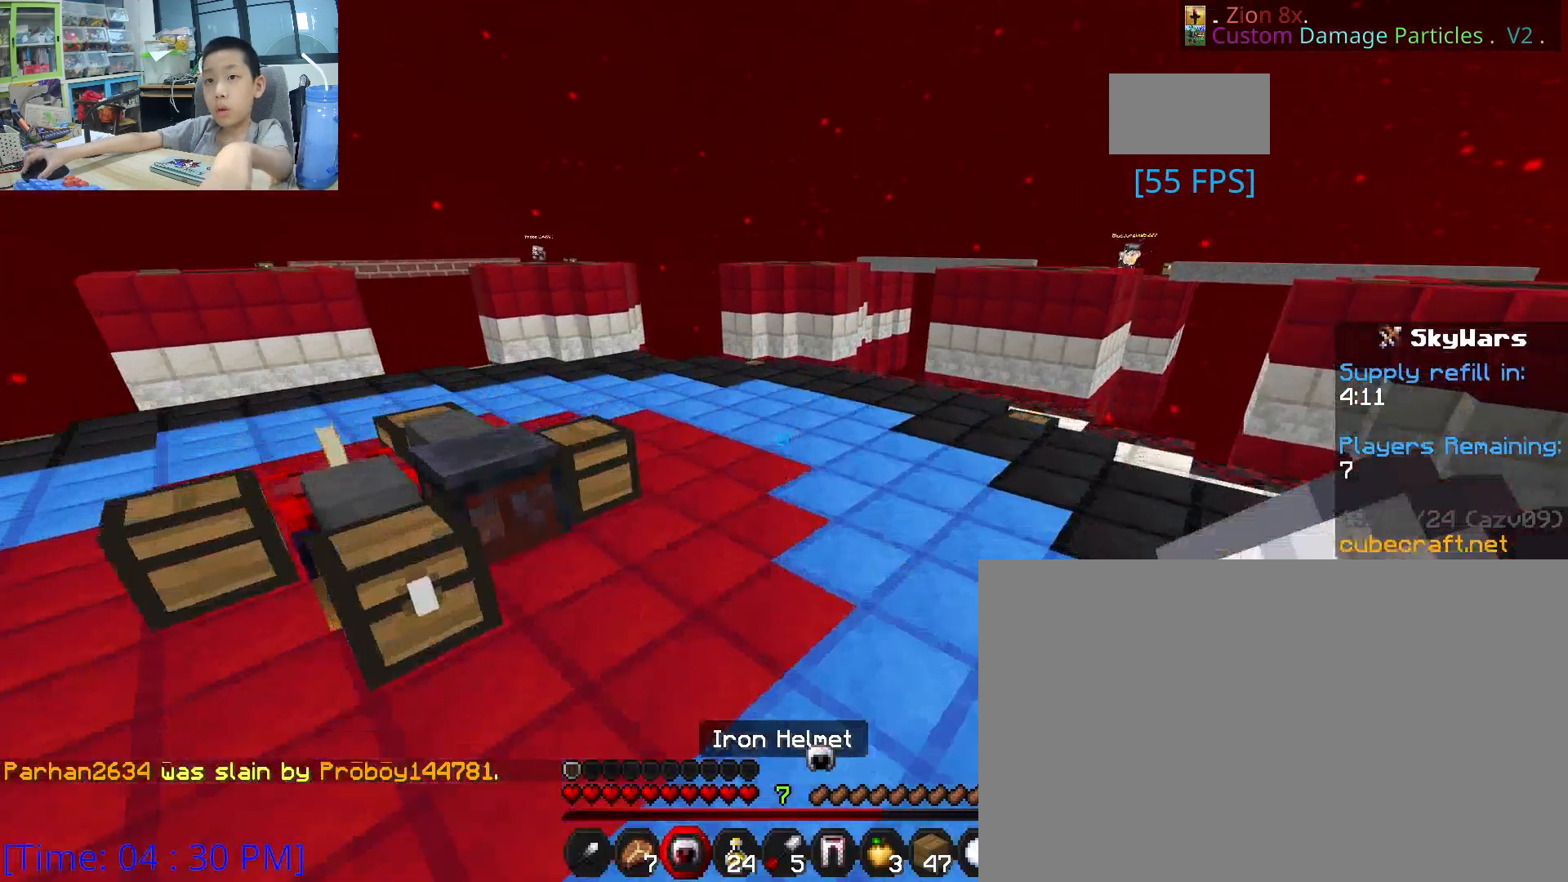
{"keys": ["shift"], "mouse": [], "mouse_move": "right", "events": [[133, "e", "down"], [183, "e", "up"], [483, "shift", "down"]]}